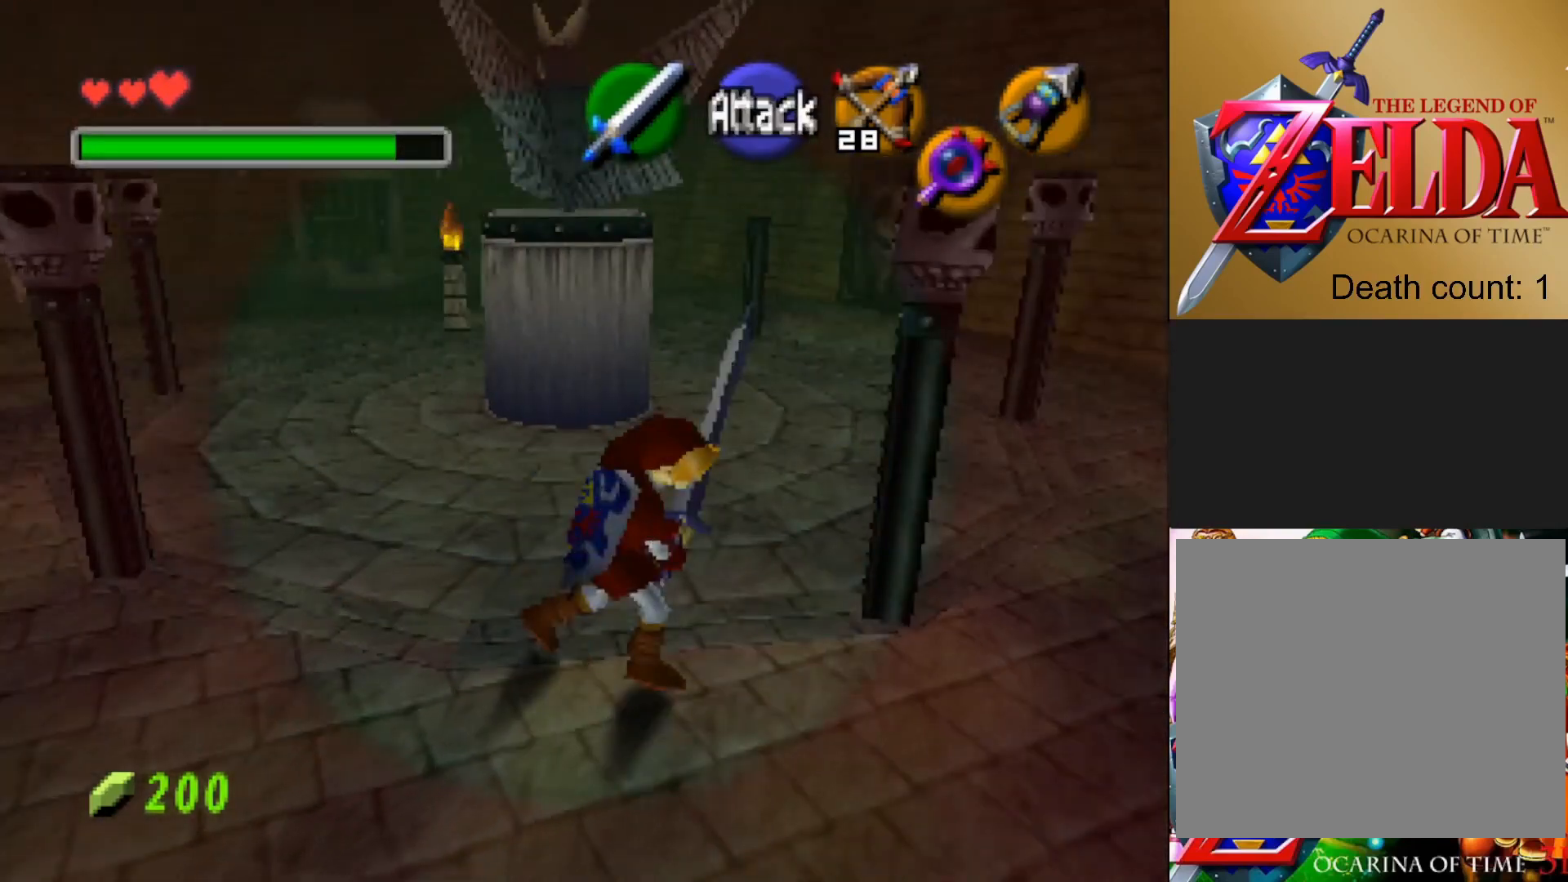
Gameplay with a controller (PlayStation layout); each line is a JSON object with the inputs held at the frame after it. "events" lists button and stick changes between this image and that frame as [ms after this image, input, new state], when the widget could be followed in between.
{"buttons": [], "left_stick": "up", "right_stick": "center", "events": [[133, "left_stick", "up"]]}
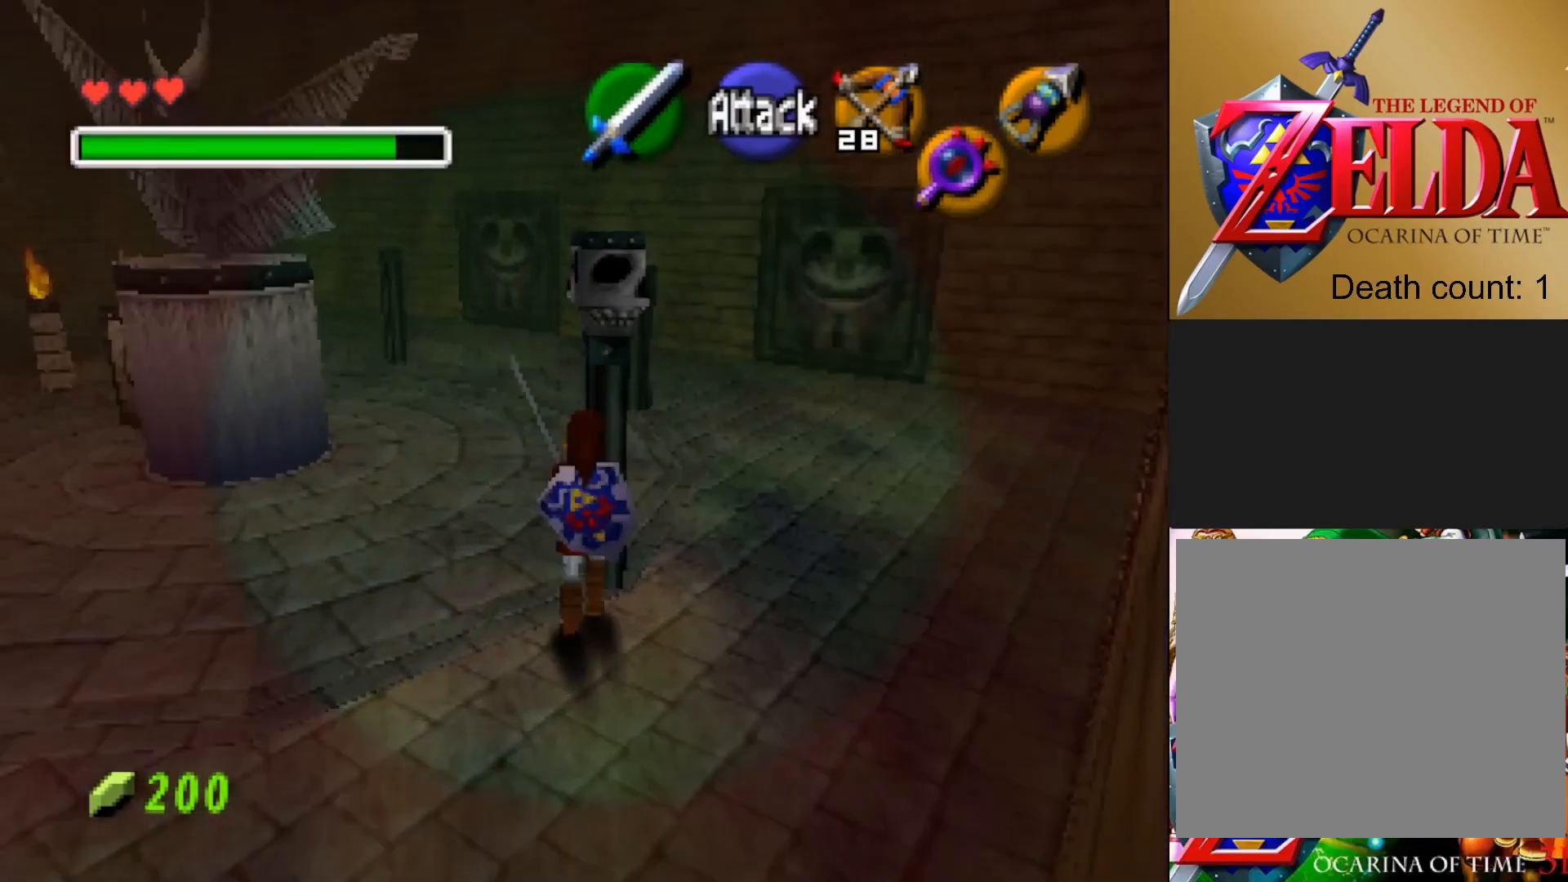
{"buttons": ["R1"], "left_stick": "left", "right_stick": "center", "events": [[267, "left_stick", "up-left"], [400, "R1", "down"], [433, "left_stick", "left"]]}
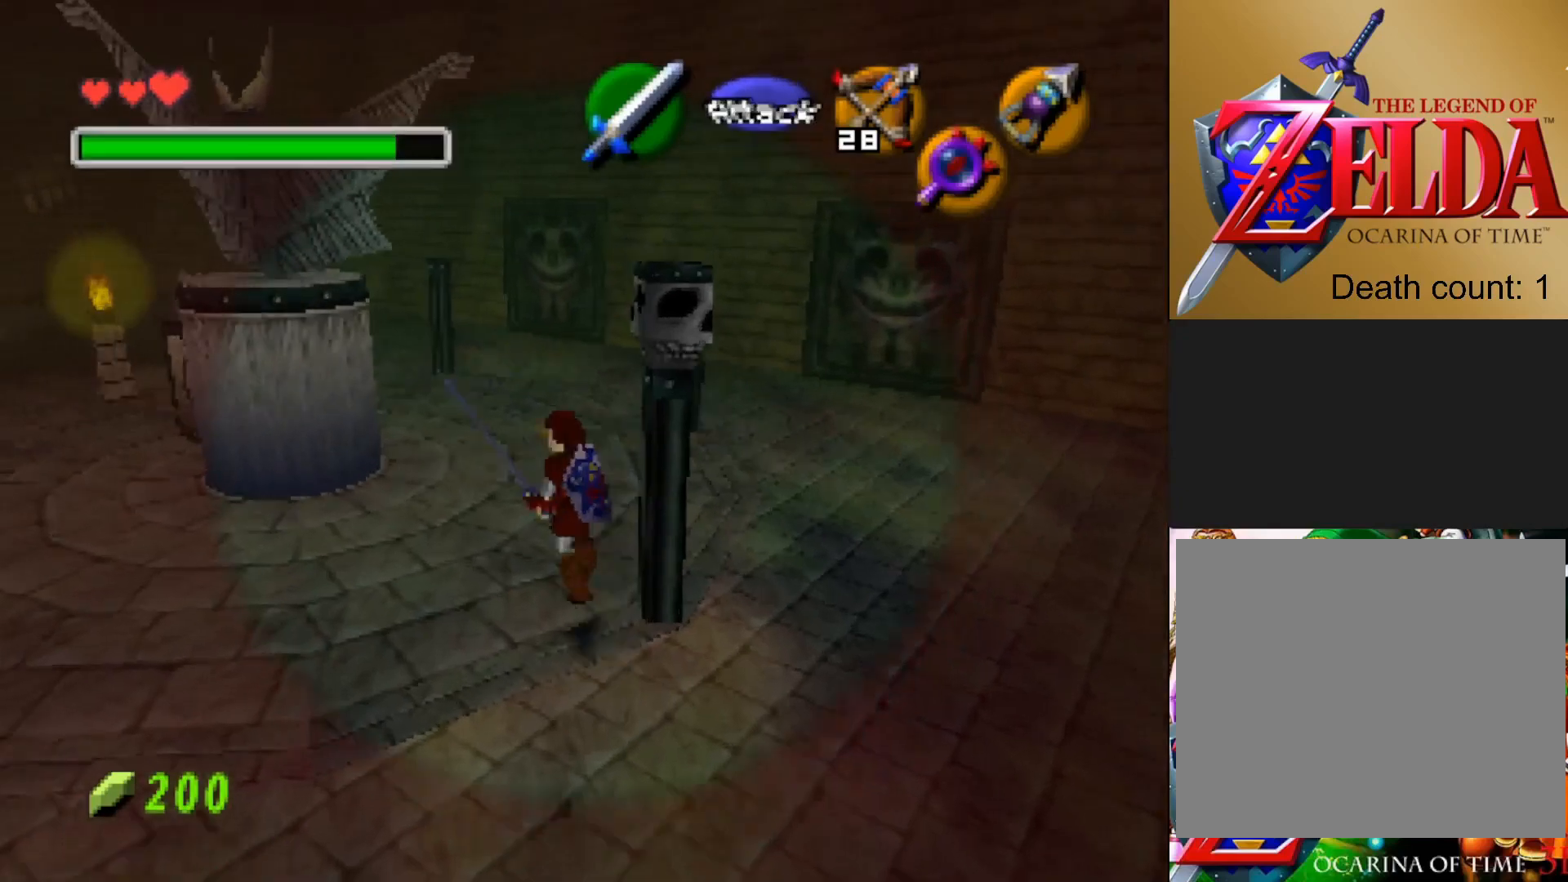
{"buttons": [], "left_stick": "up-left", "right_stick": "center", "events": [[17, "R1", "up"], [400, "left_stick", "up-left"]]}
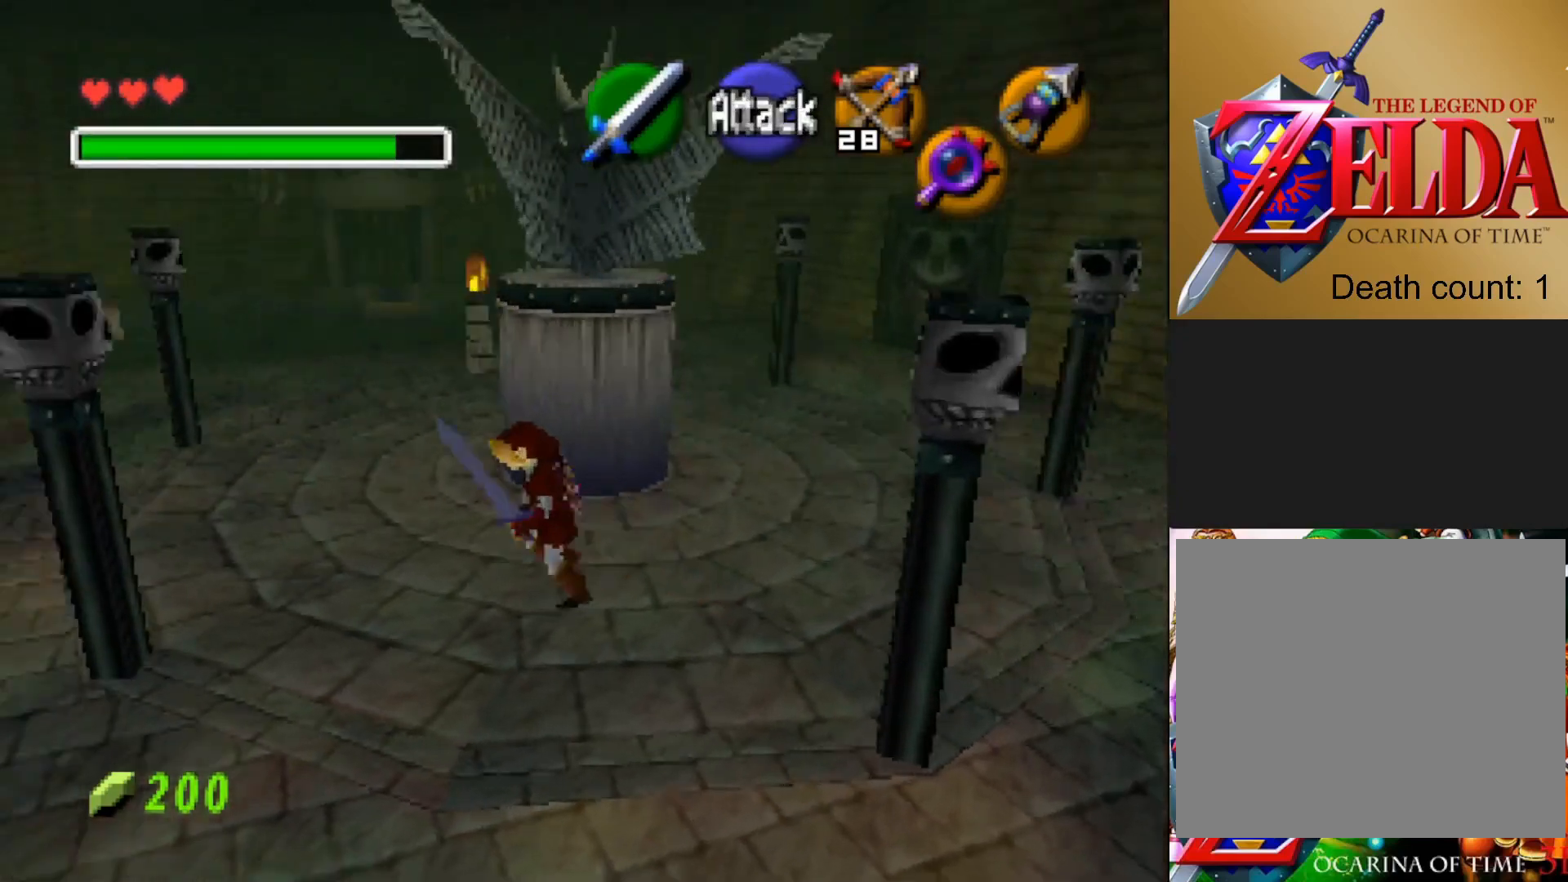
{"buttons": [], "left_stick": "up", "right_stick": "center", "events": [[283, "left_stick", "up"]]}
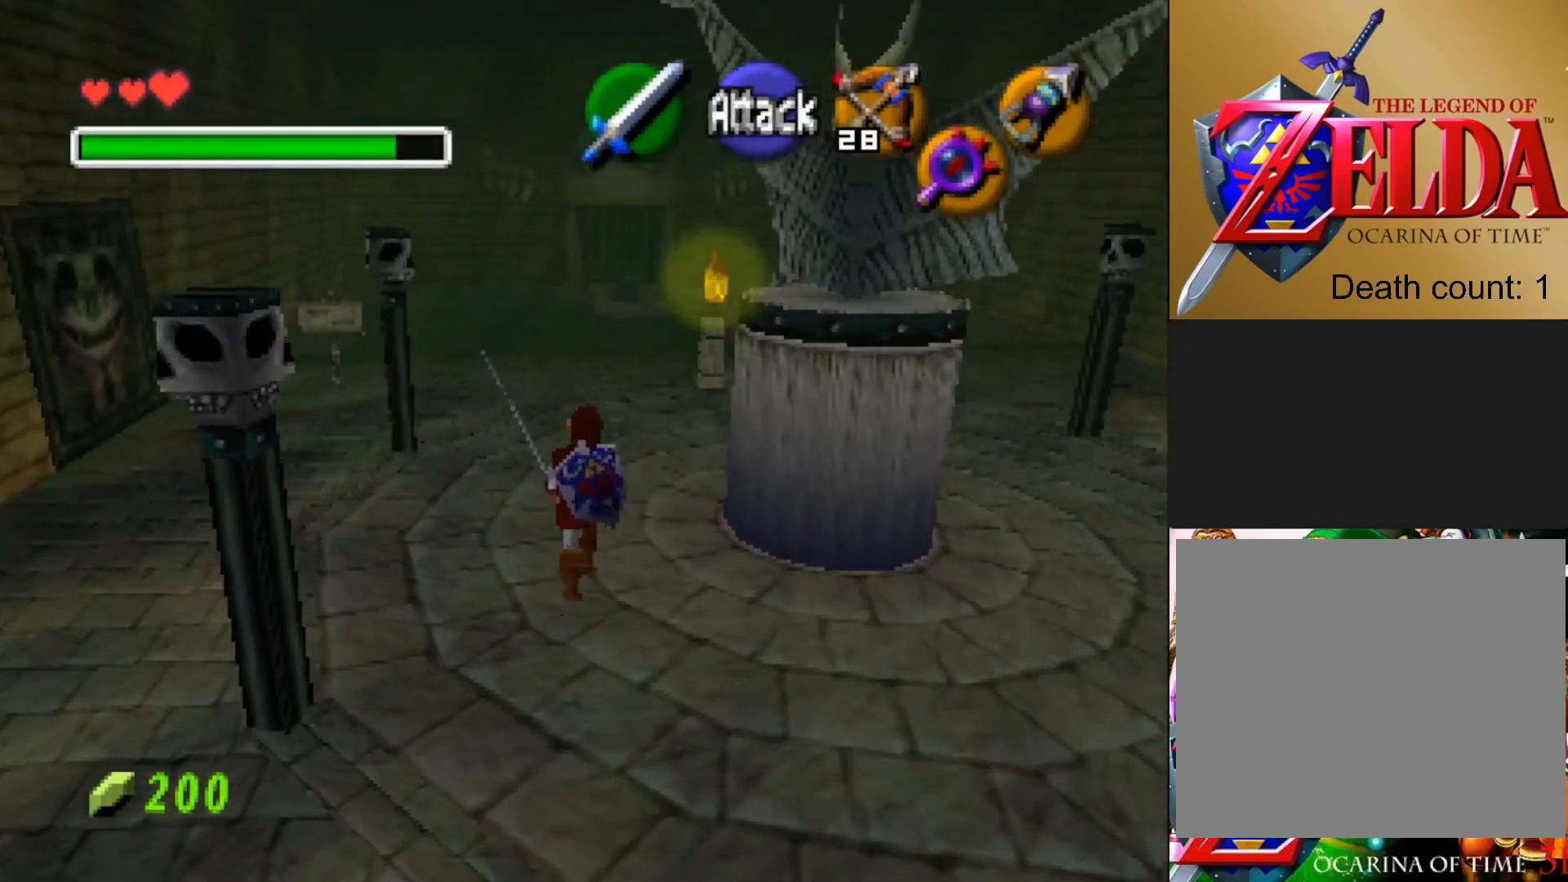
{"buttons": [], "left_stick": "up-right", "right_stick": "center", "events": [[183, "left_stick", "up-right"]]}
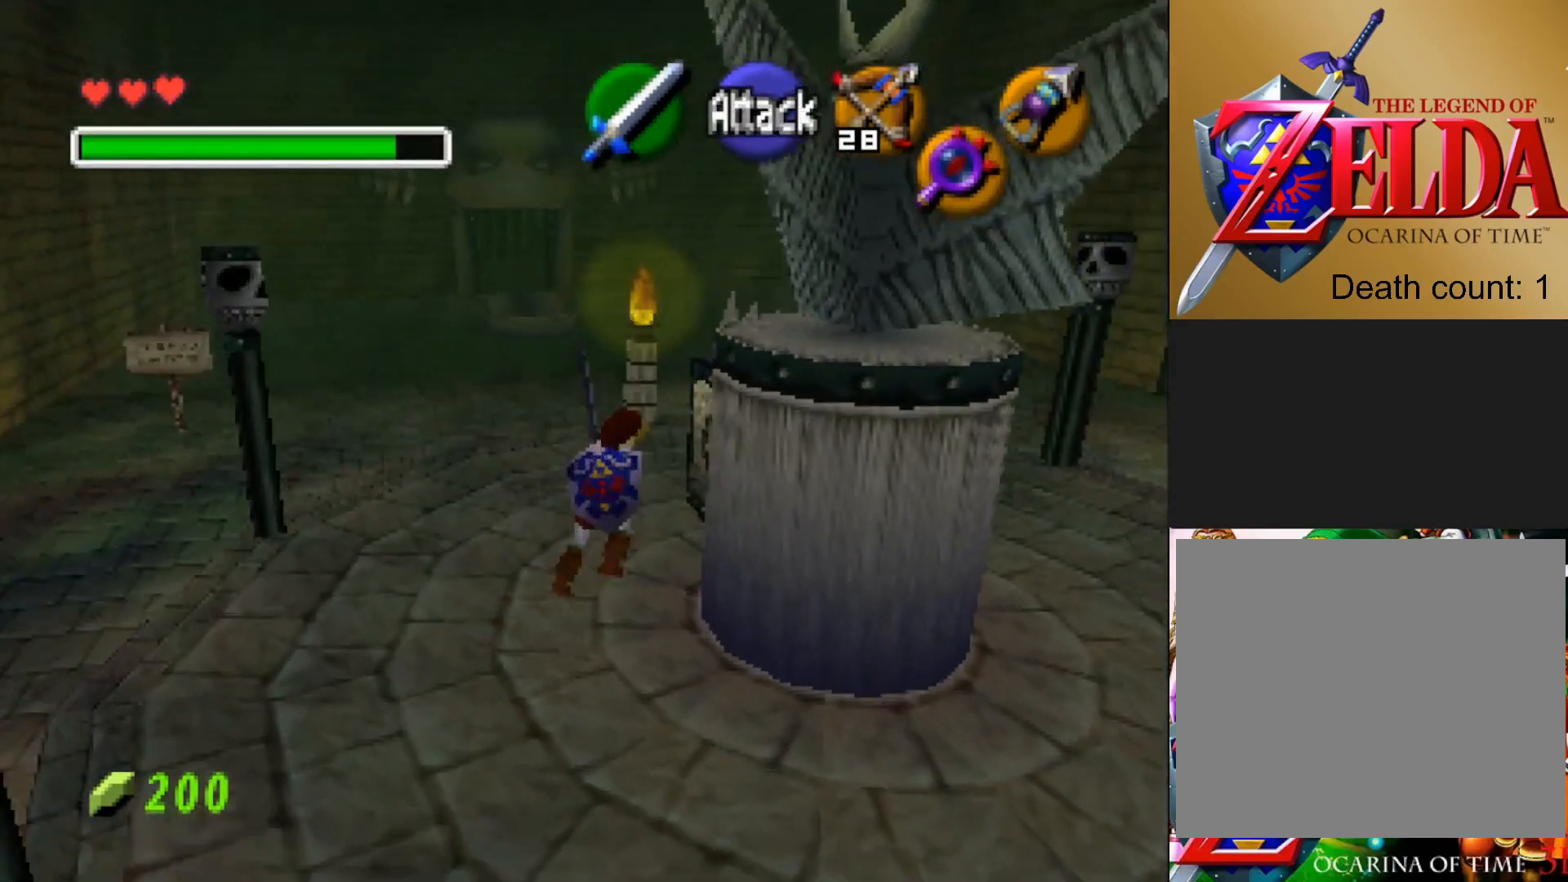
{"buttons": [], "left_stick": "center", "right_stick": "center", "events": [[433, "left_stick", "center"]]}
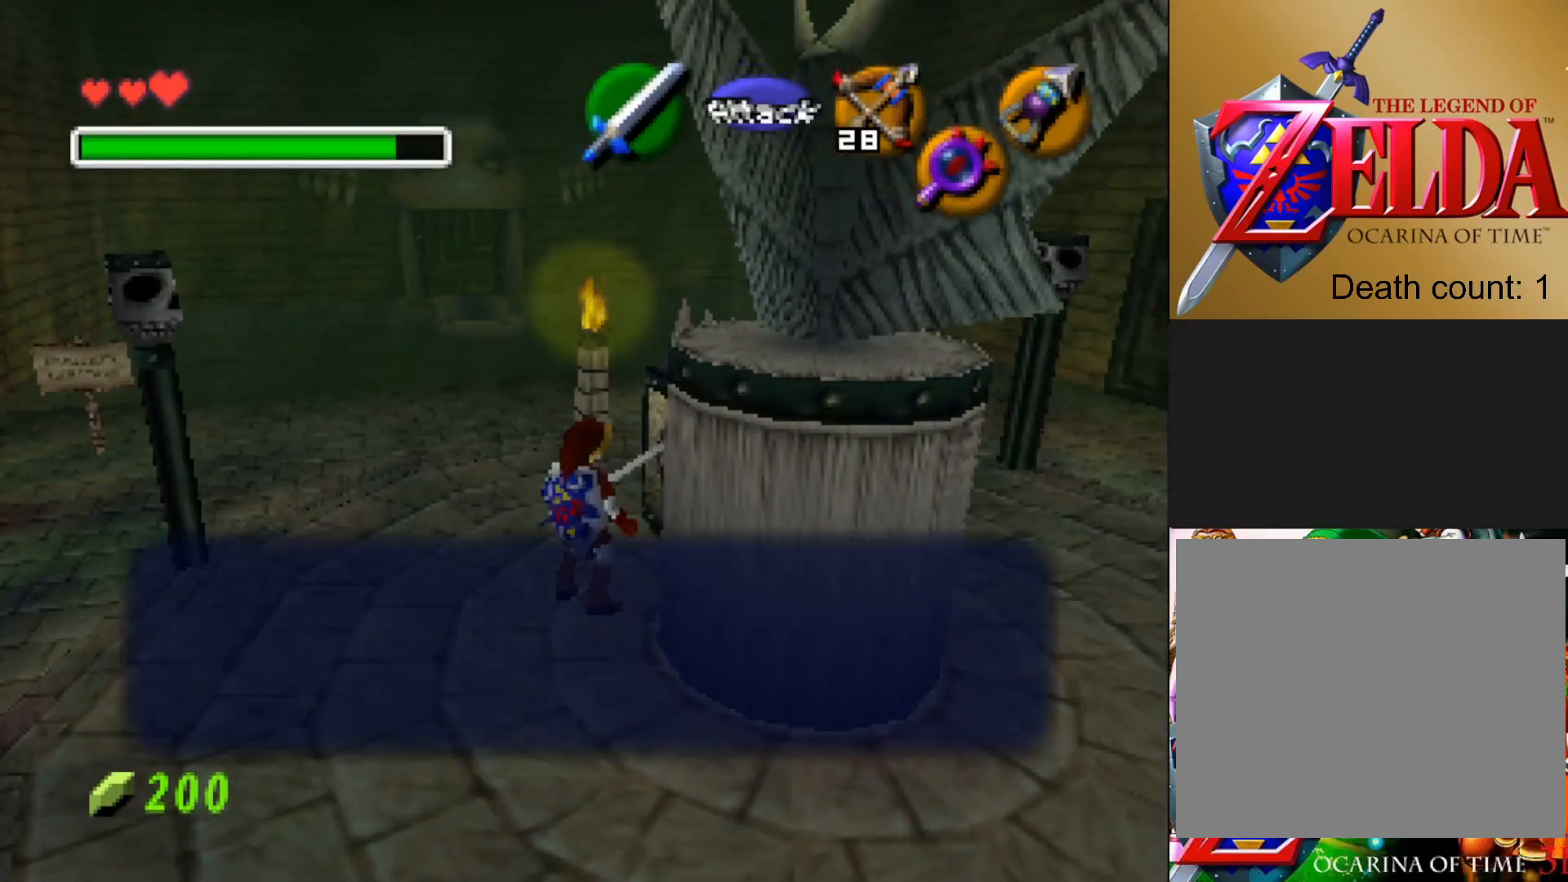
{"buttons": [], "left_stick": "center", "right_stick": "center", "events": [[200, "SQUARE", "down"], [317, "SQUARE", "up"]]}
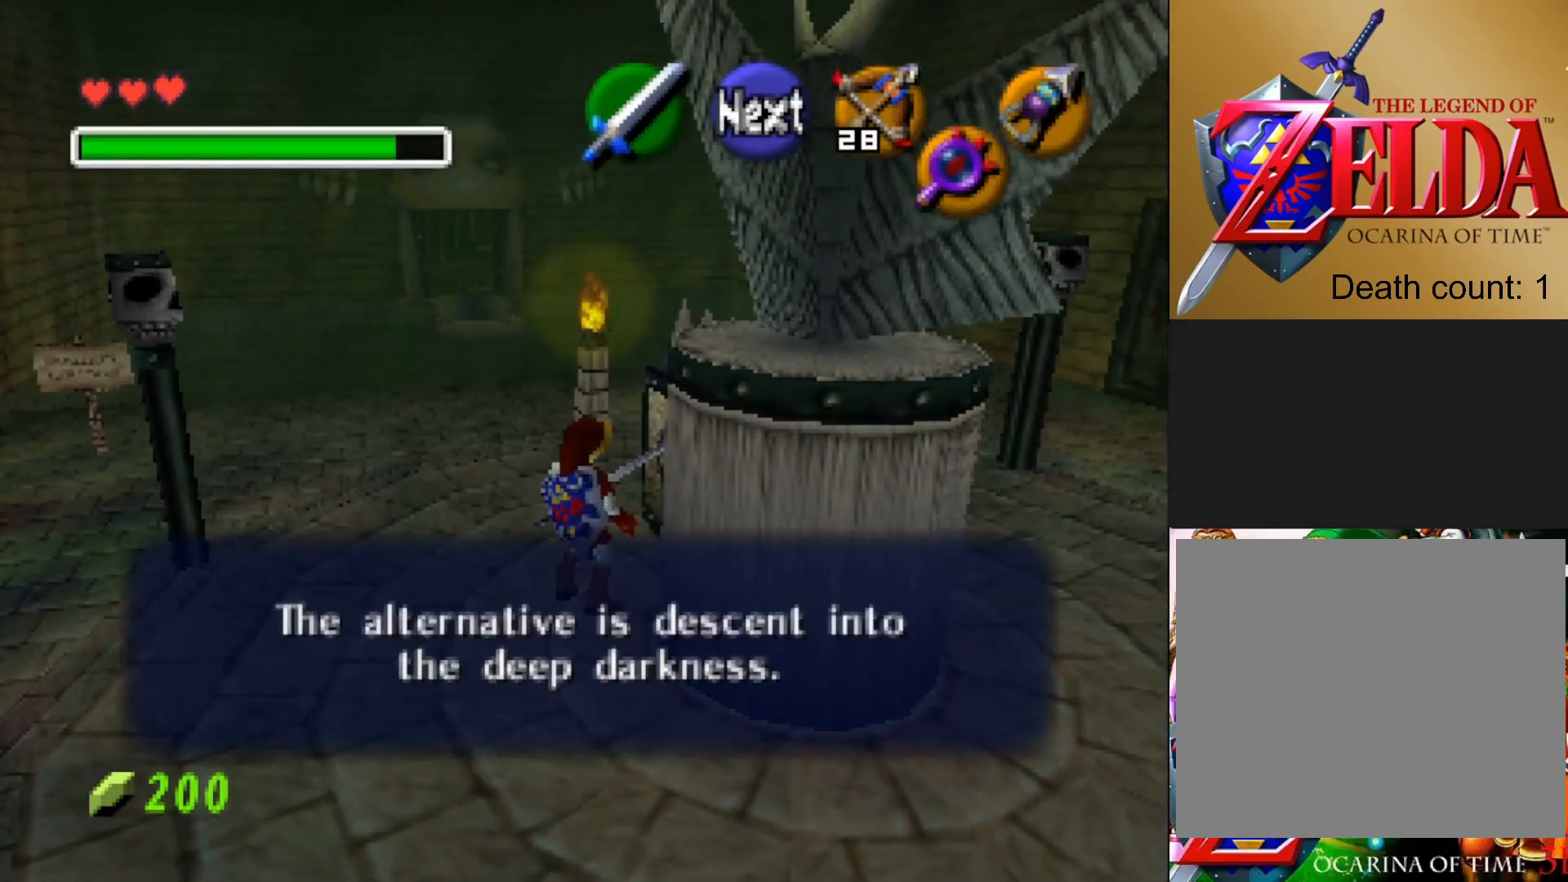
{"buttons": [], "left_stick": "center", "right_stick": "center", "events": [[83, "left_stick", "up"], [300, "left_stick", "up-right"], [350, "CROSS", "down"], [383, "CROSS", "up"], [450, "left_stick", "center"]]}
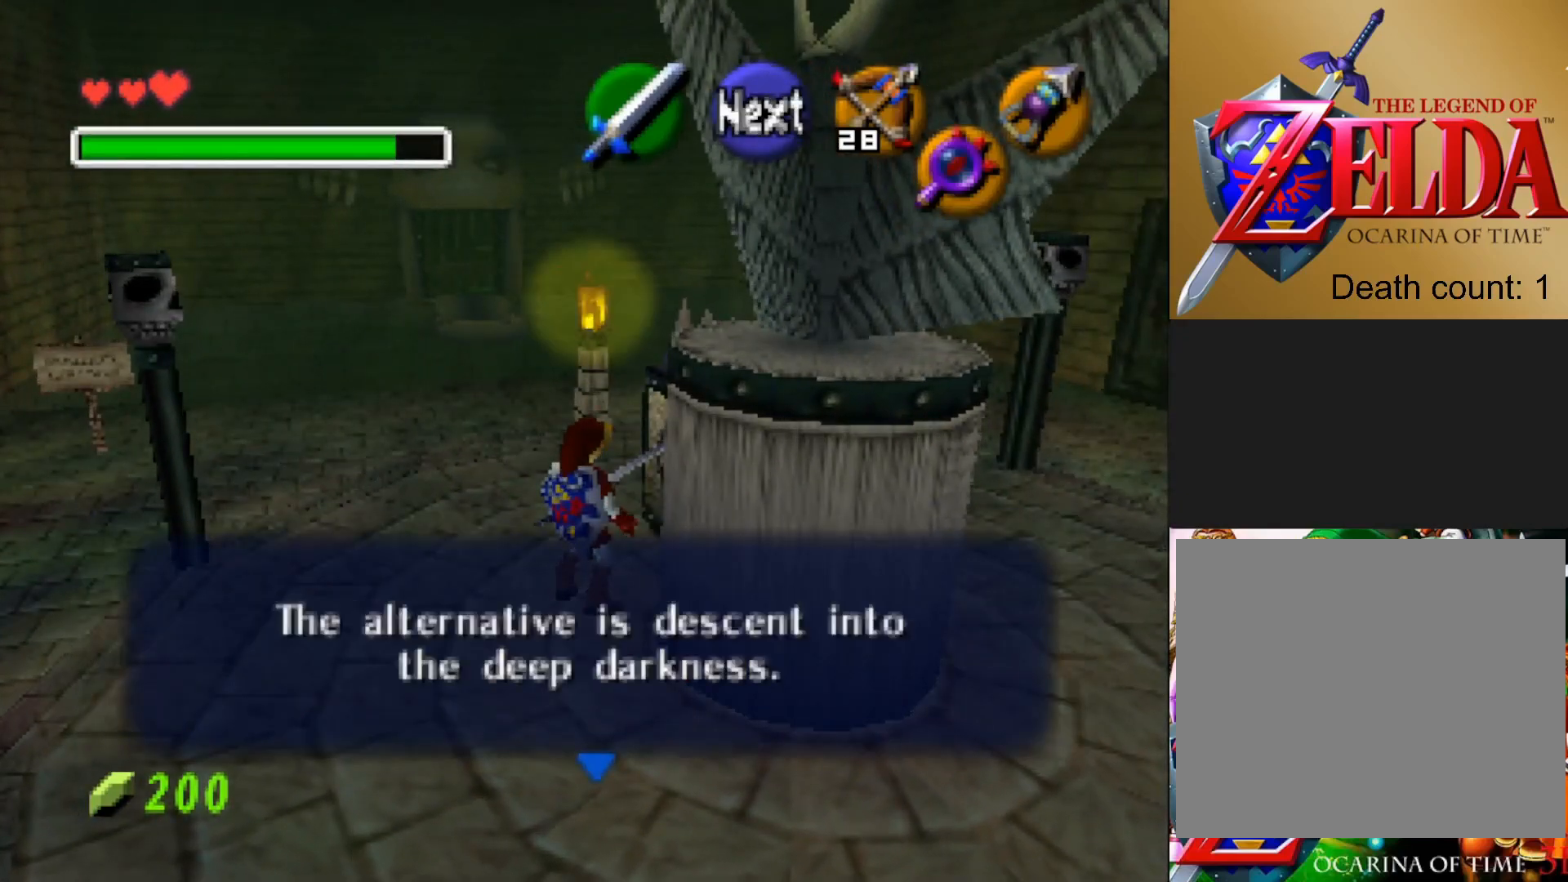
{"buttons": [], "left_stick": "up-right", "right_stick": "center", "events": [[350, "left_stick", "up"], [483, "left_stick", "up-right"]]}
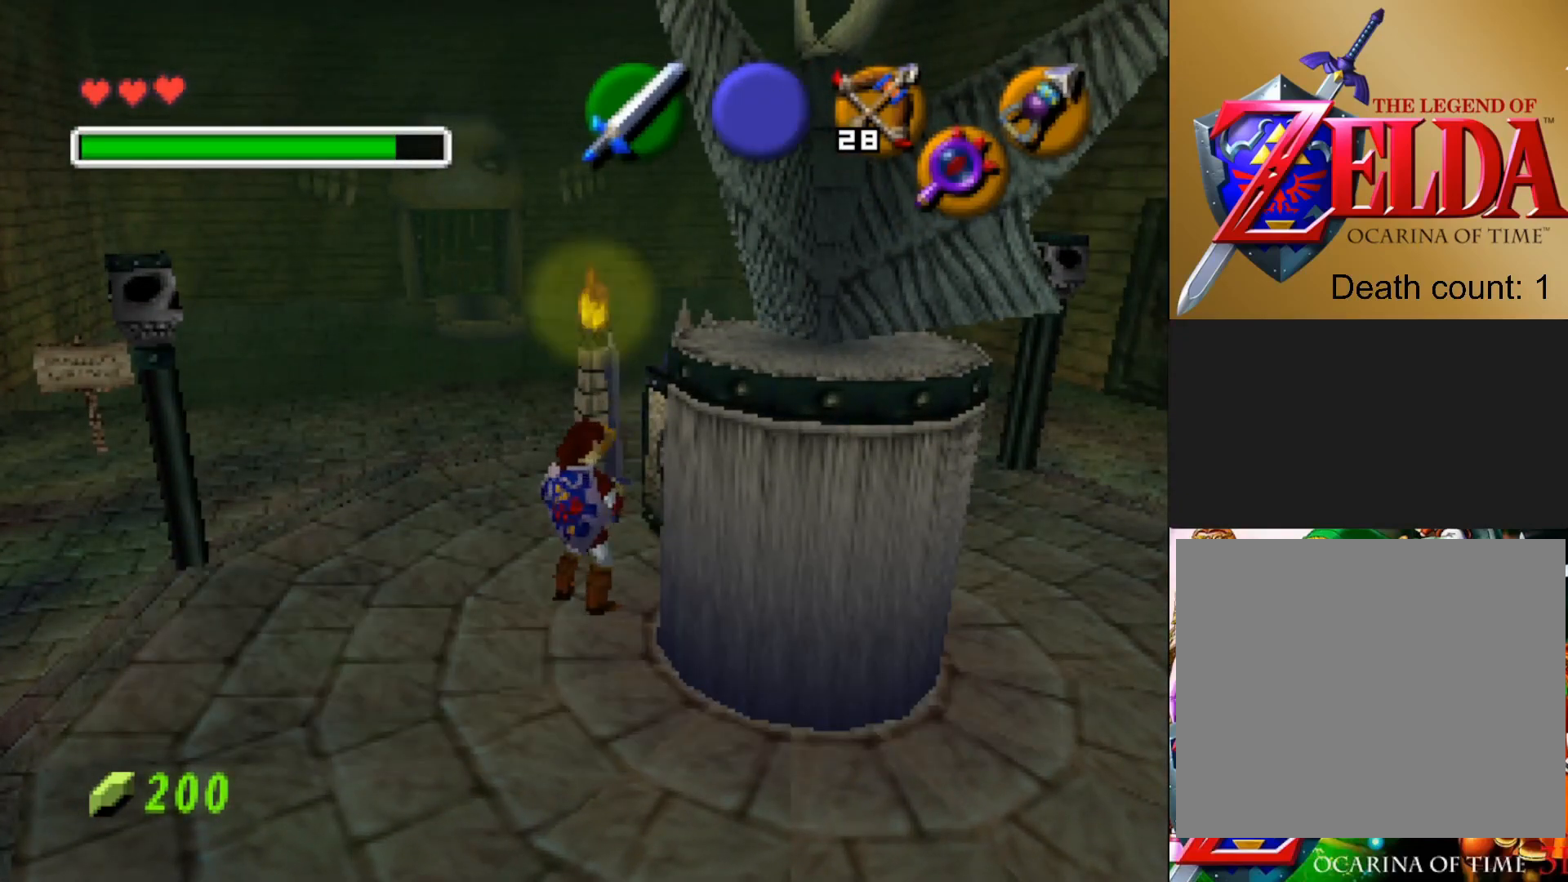
{"buttons": ["CROSS"], "left_stick": "center", "right_stick": "center", "events": [[433, "CROSS", "down"], [450, "left_stick", "center"]]}
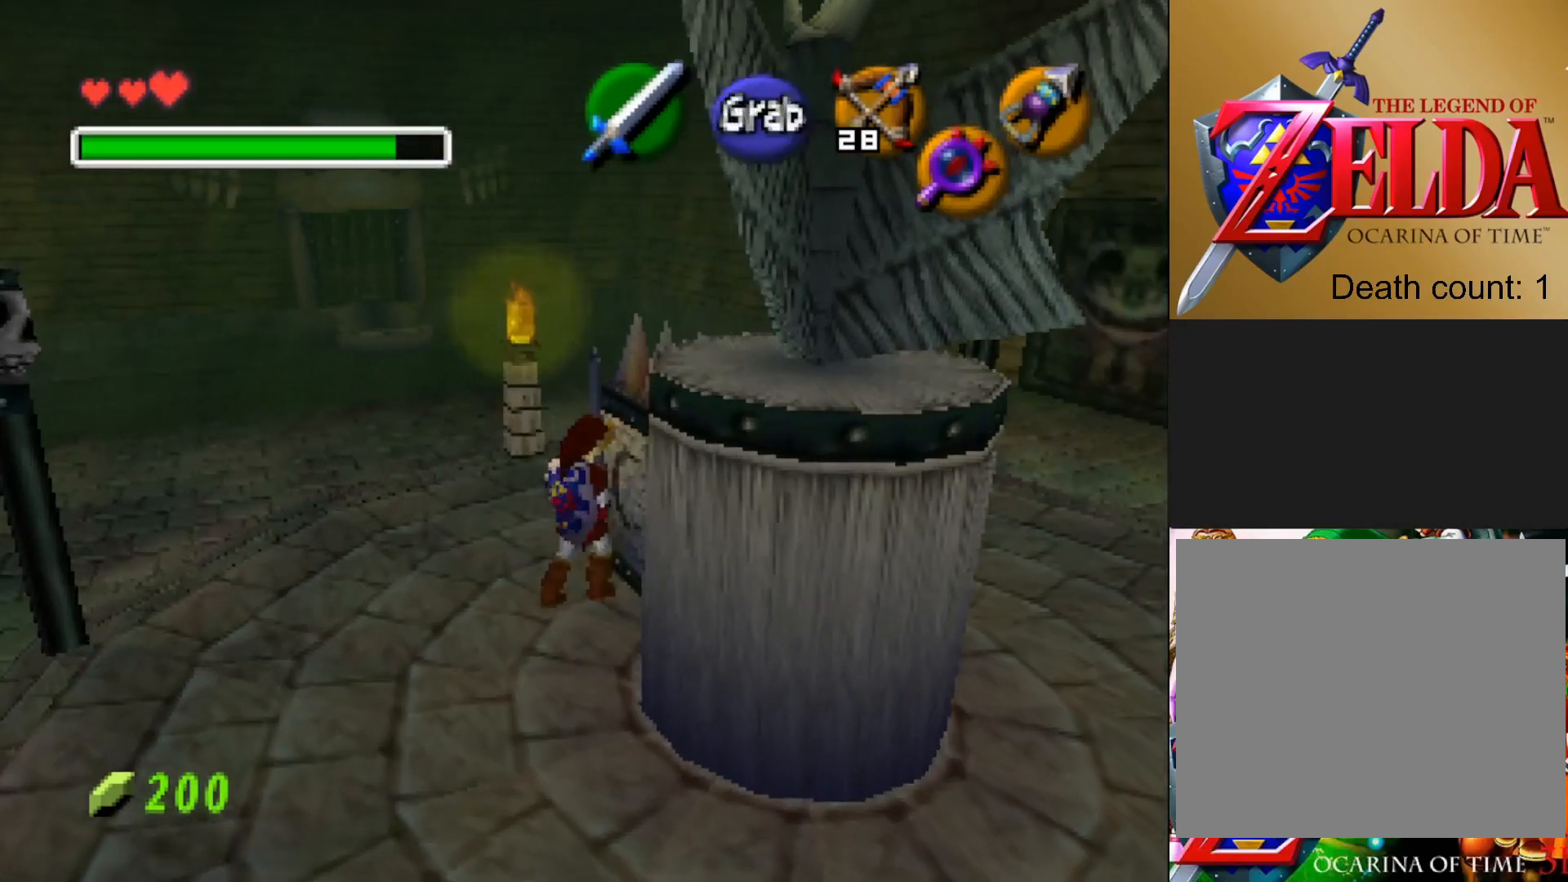
{"buttons": ["CROSS"], "left_stick": "center", "right_stick": "center", "events": []}
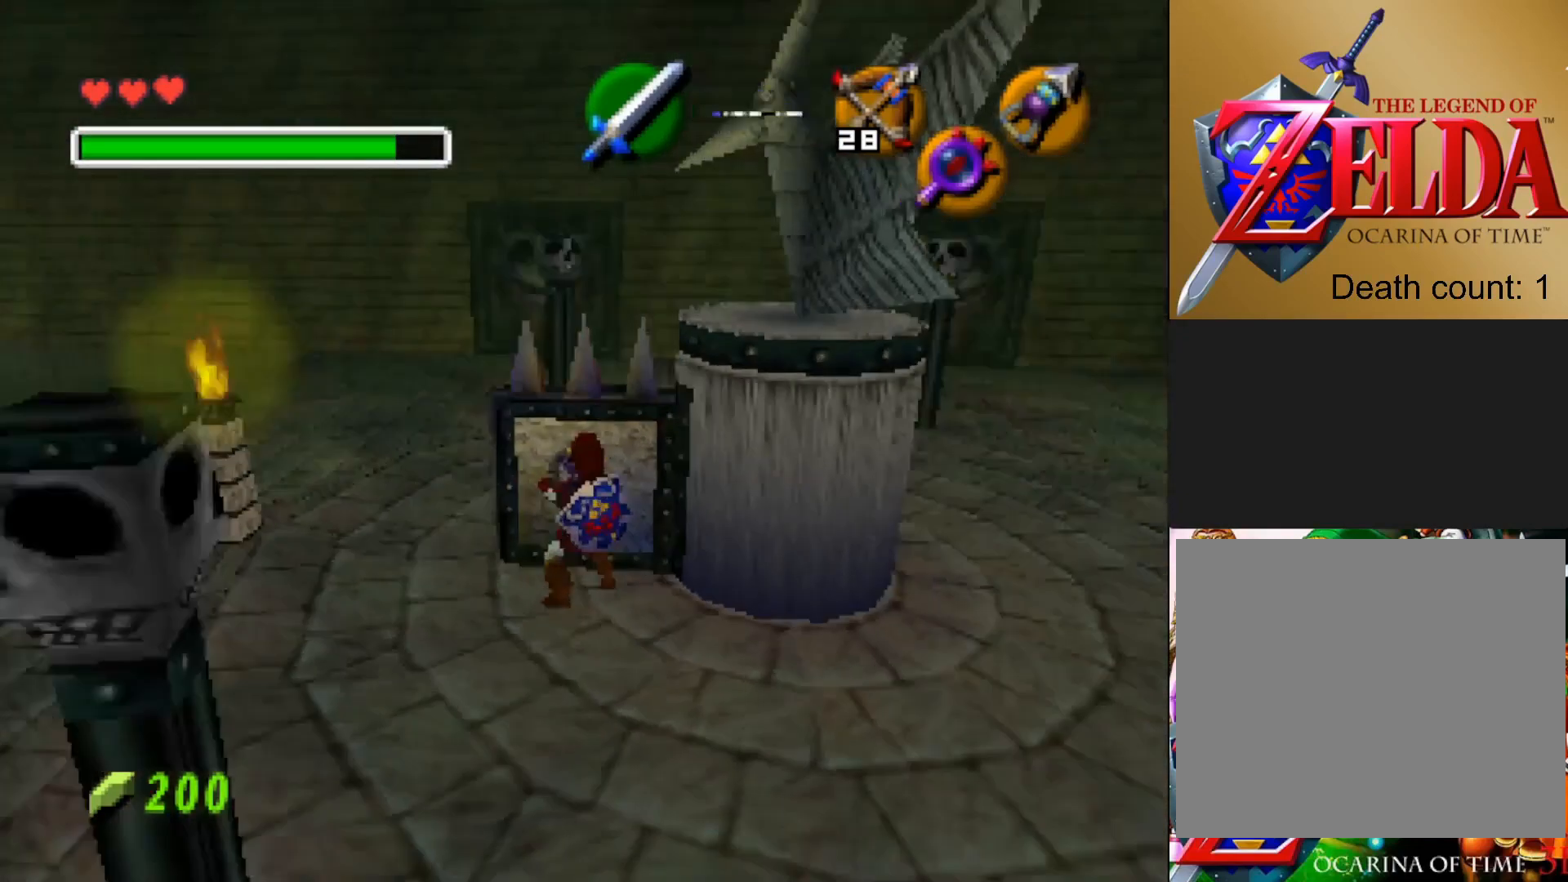
{"buttons": ["CROSS"], "left_stick": "up", "right_stick": "center", "events": [[200, "left_stick", "up"]]}
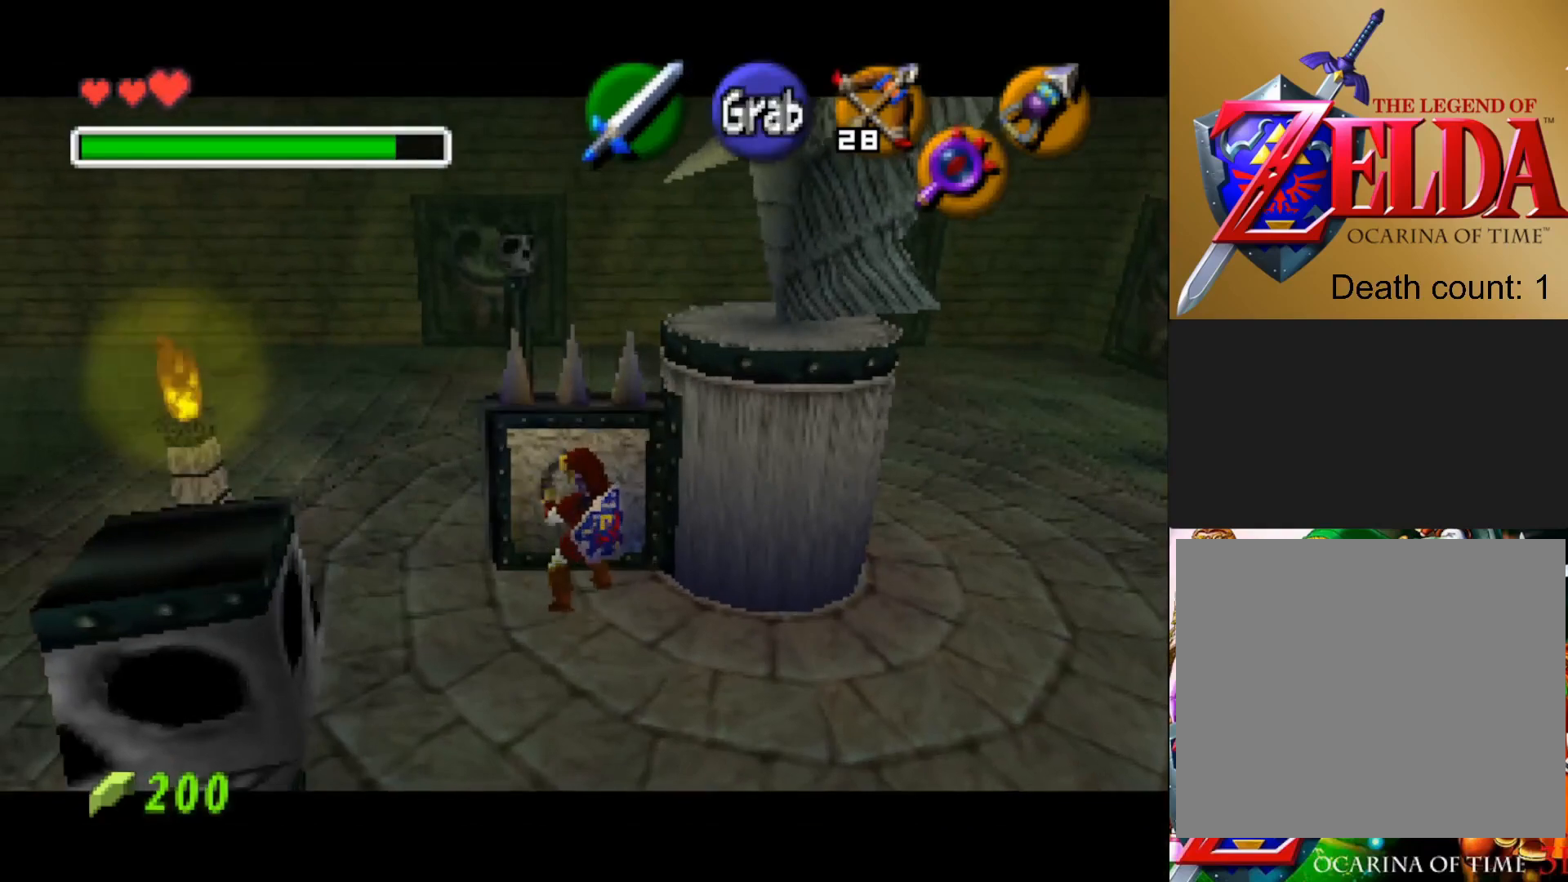
{"buttons": ["CROSS"], "left_stick": "up", "right_stick": "center", "events": []}
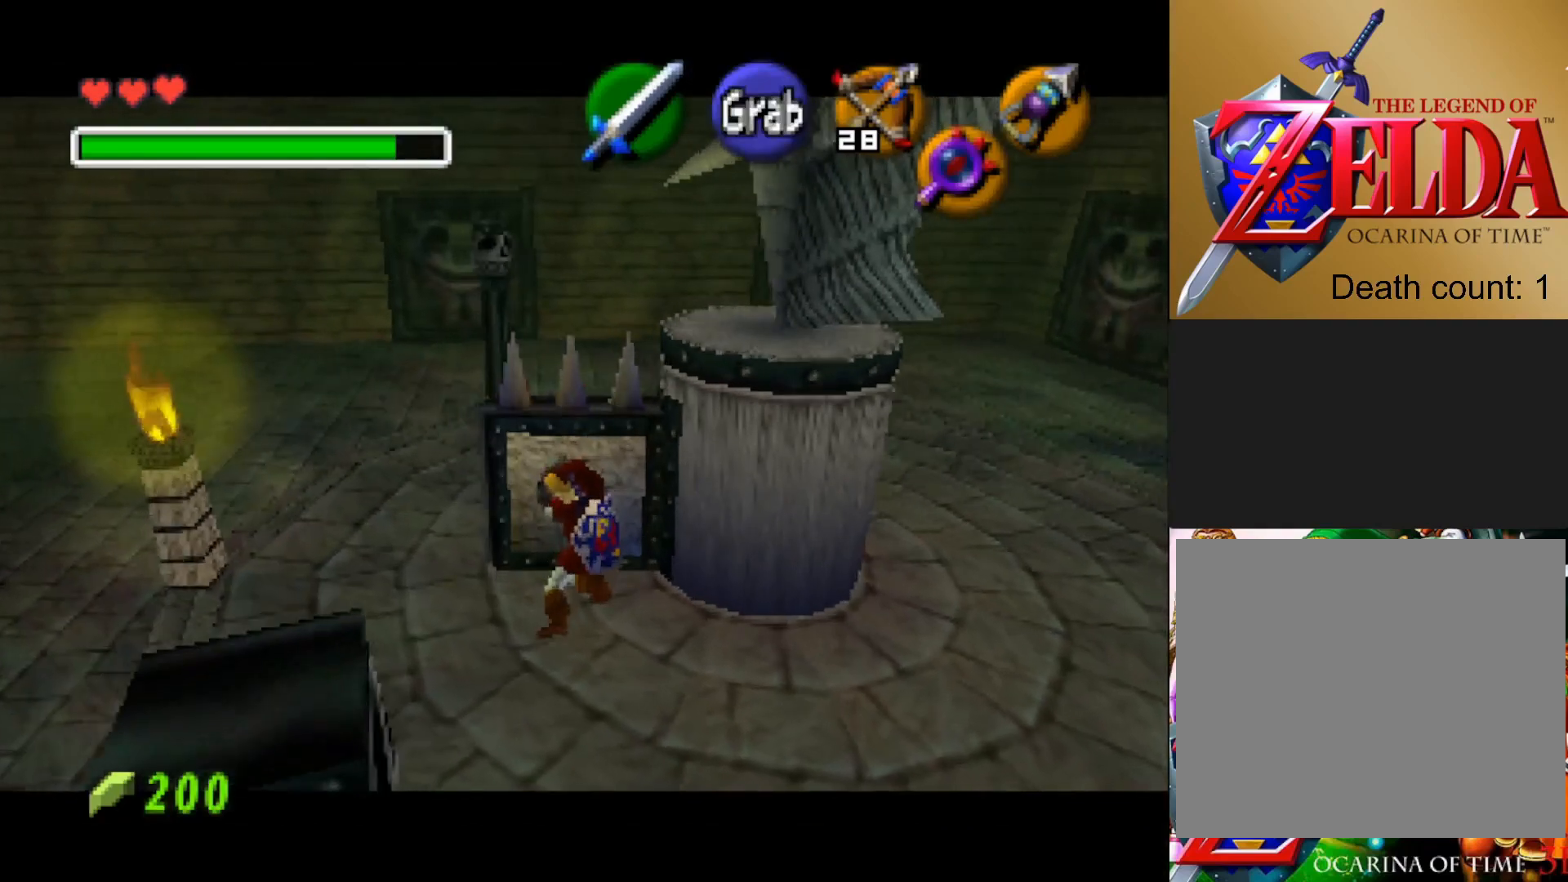
{"buttons": ["CROSS"], "left_stick": "up", "right_stick": "center", "events": []}
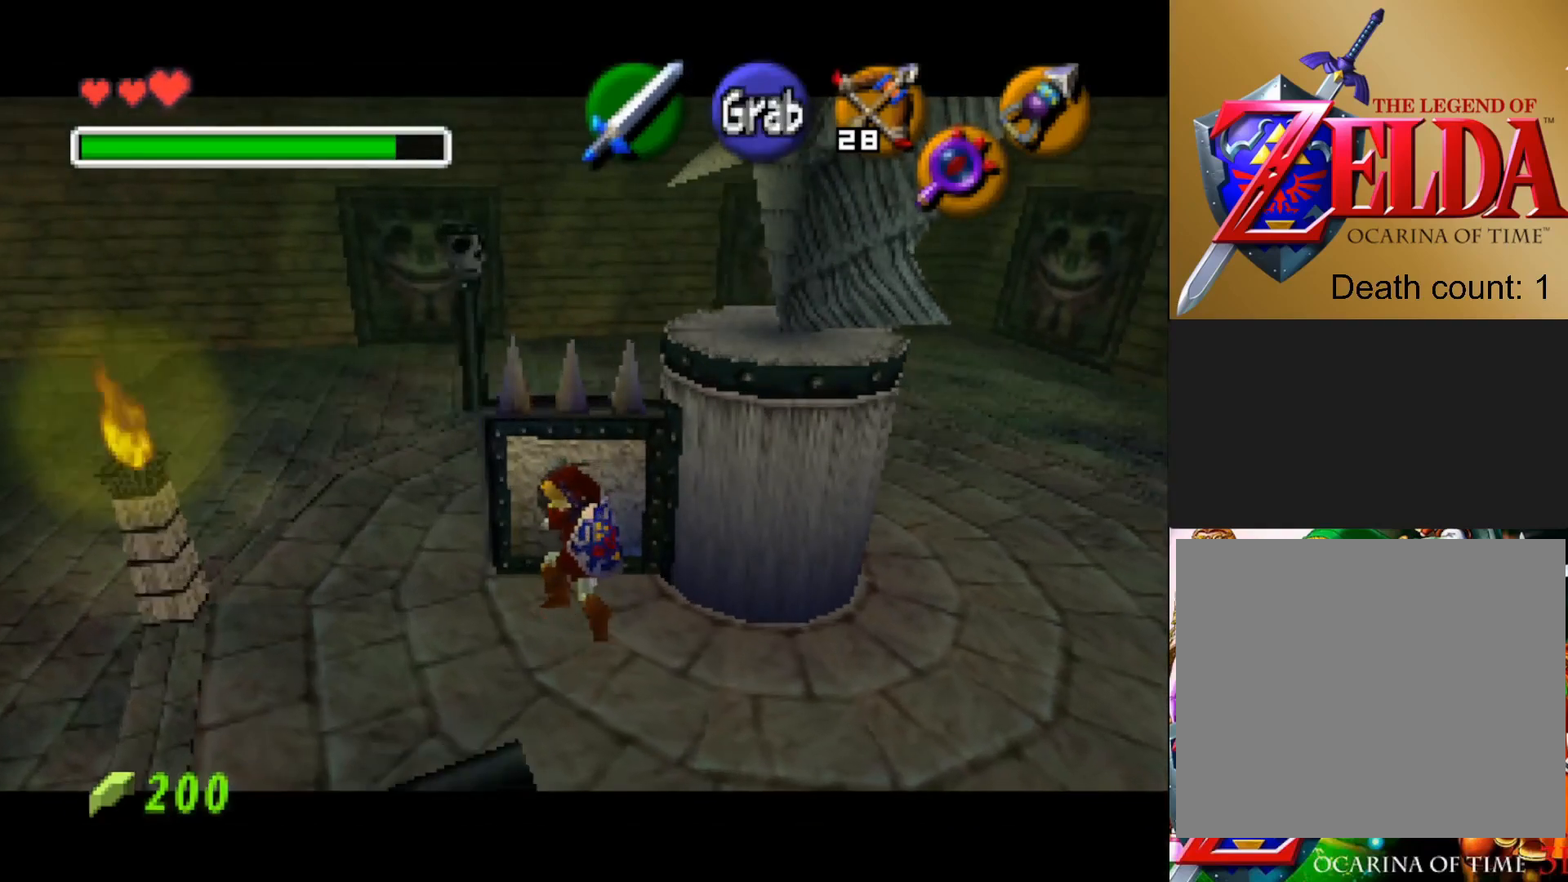
{"buttons": ["CROSS"], "left_stick": "up", "right_stick": "center", "events": []}
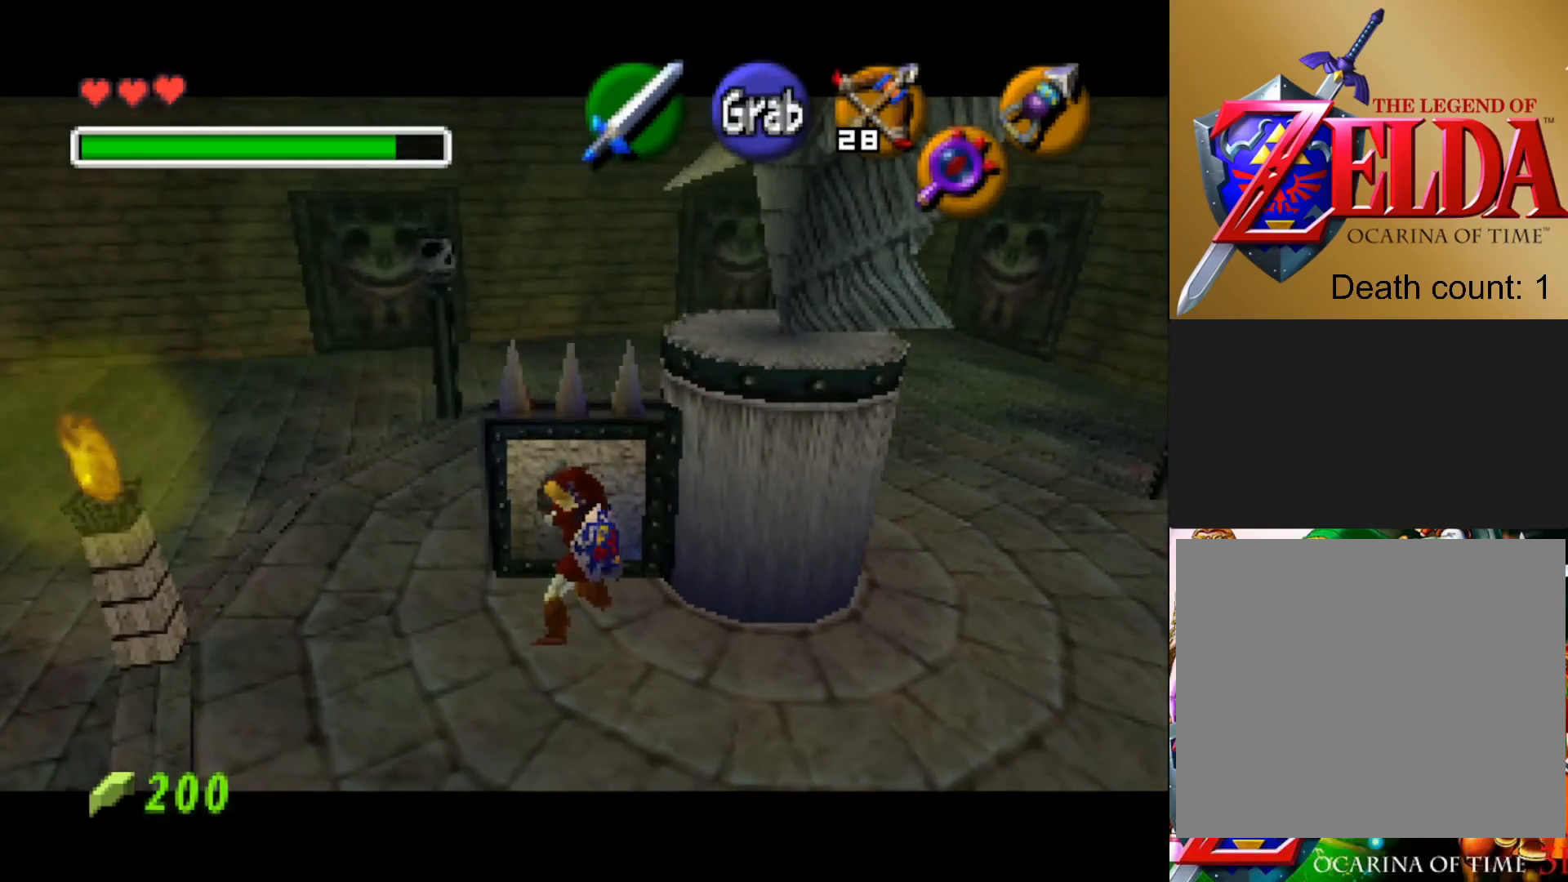
{"buttons": ["CROSS"], "left_stick": "up", "right_stick": "center", "events": []}
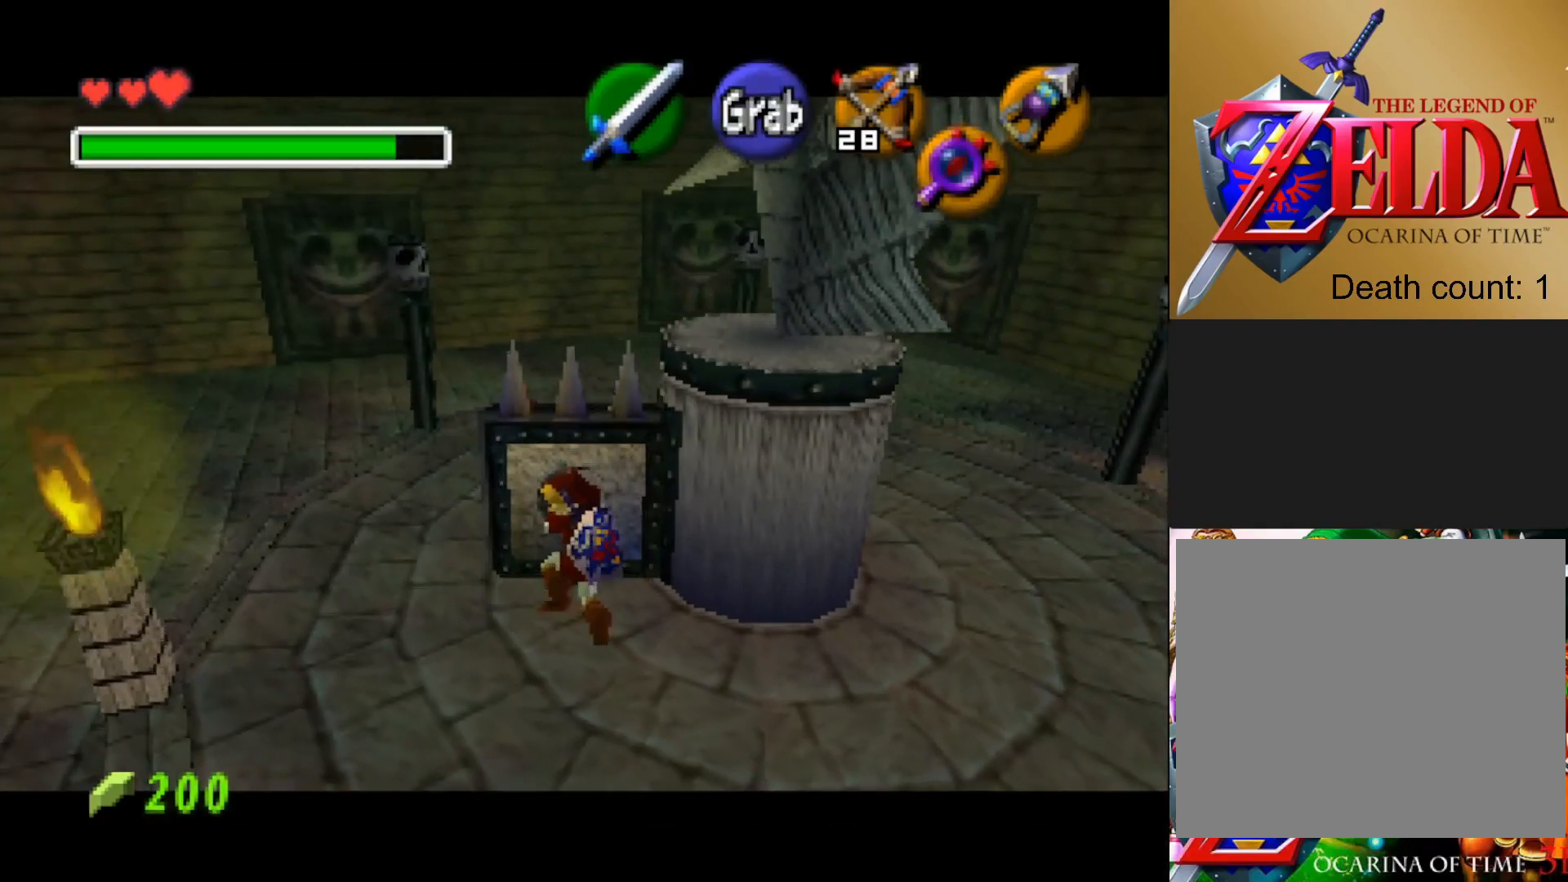
{"buttons": ["CROSS"], "left_stick": "up", "right_stick": "center", "events": []}
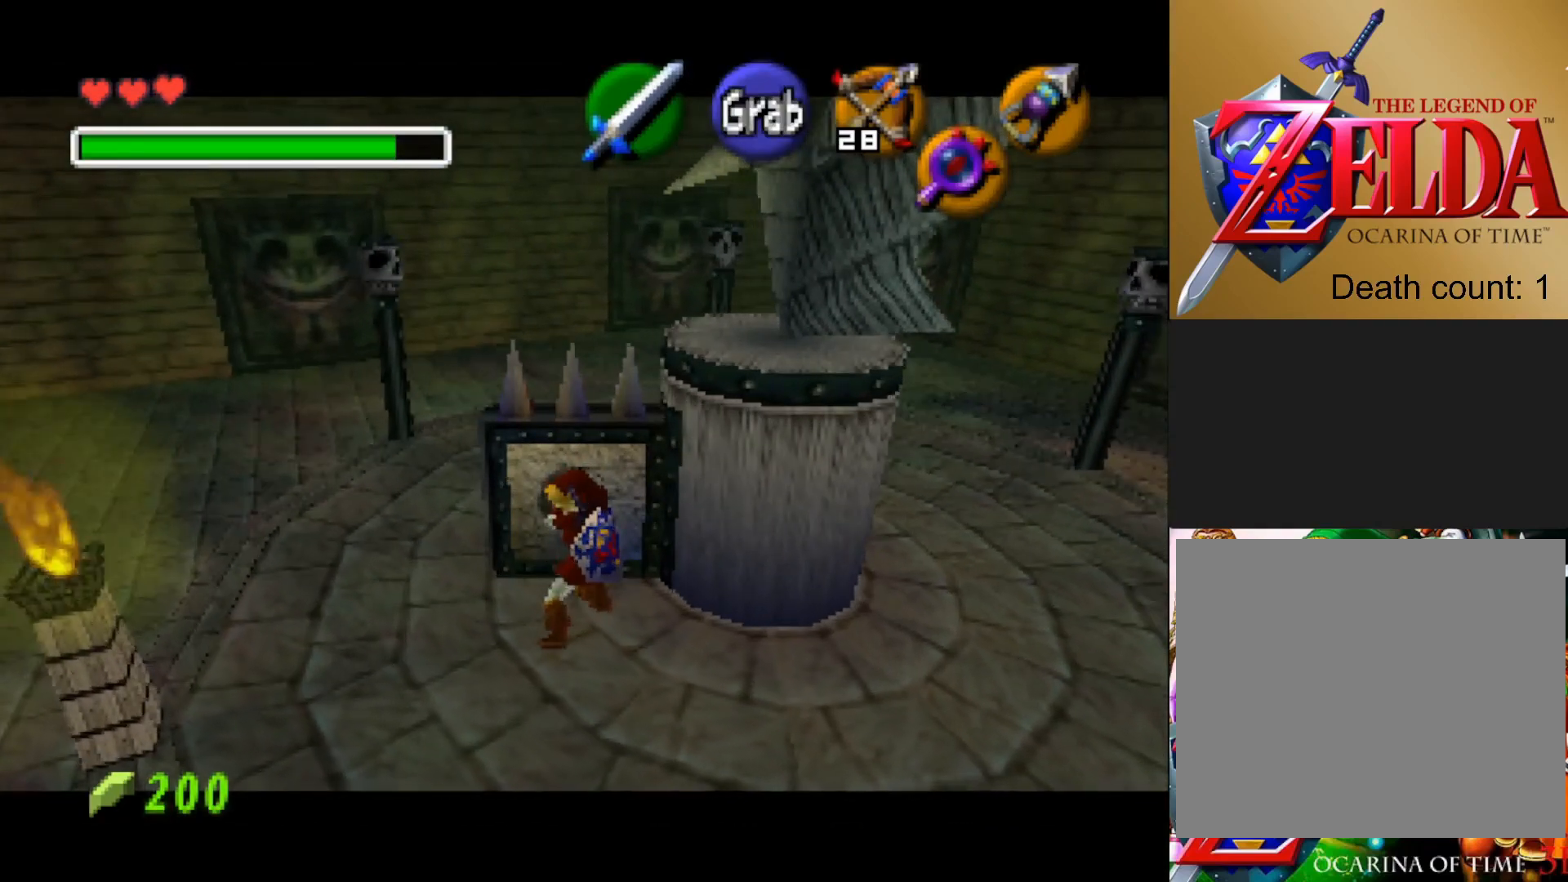
{"buttons": ["CROSS"], "left_stick": "up", "right_stick": "center", "events": []}
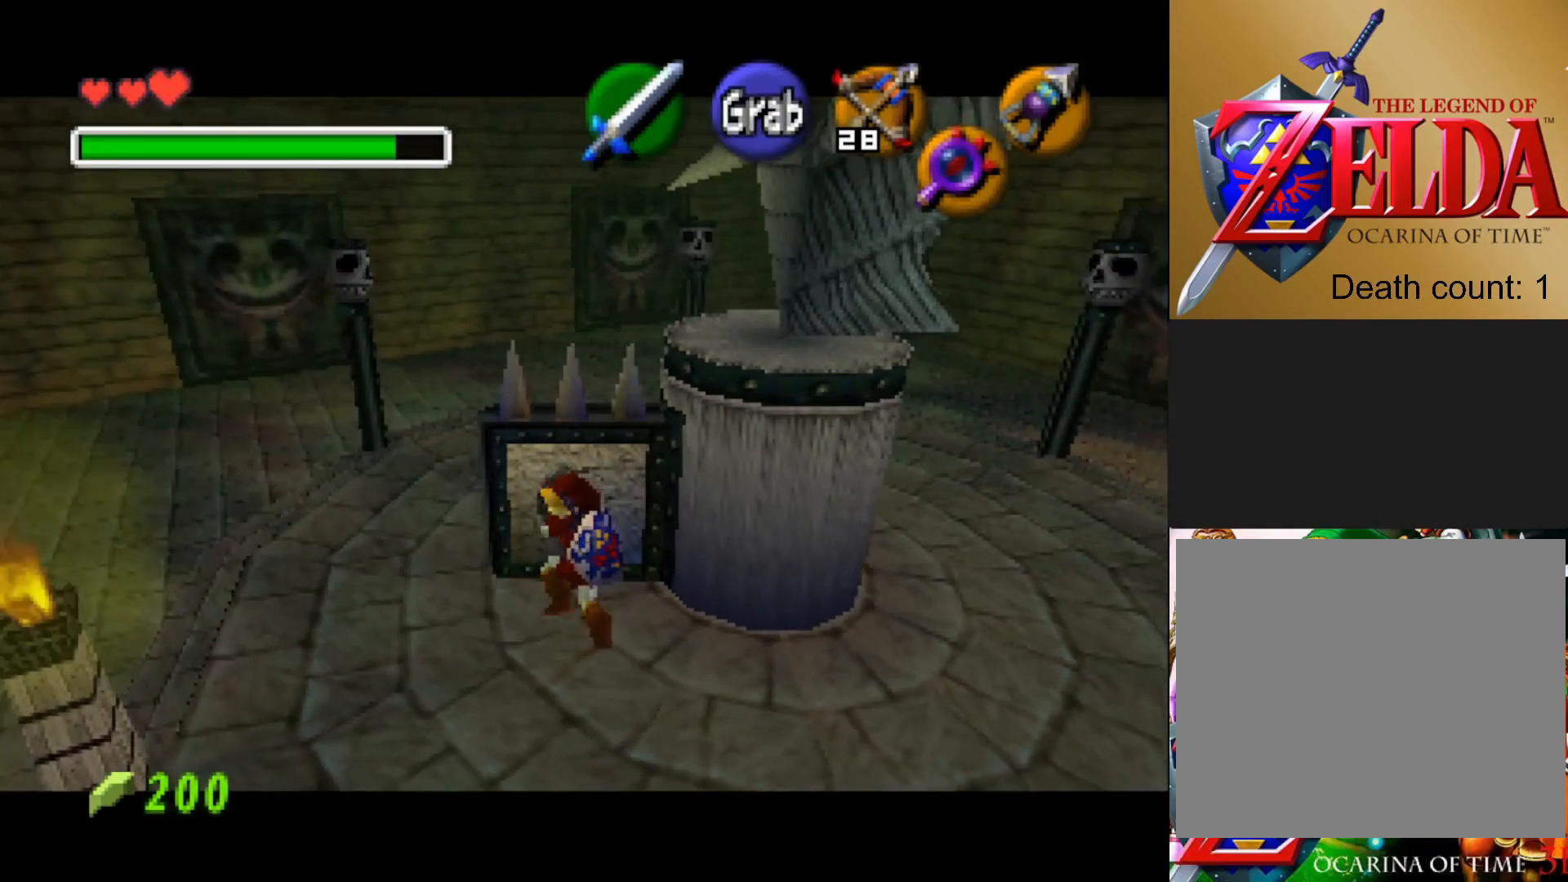
{"buttons": ["CROSS"], "left_stick": "up", "right_stick": "center", "events": []}
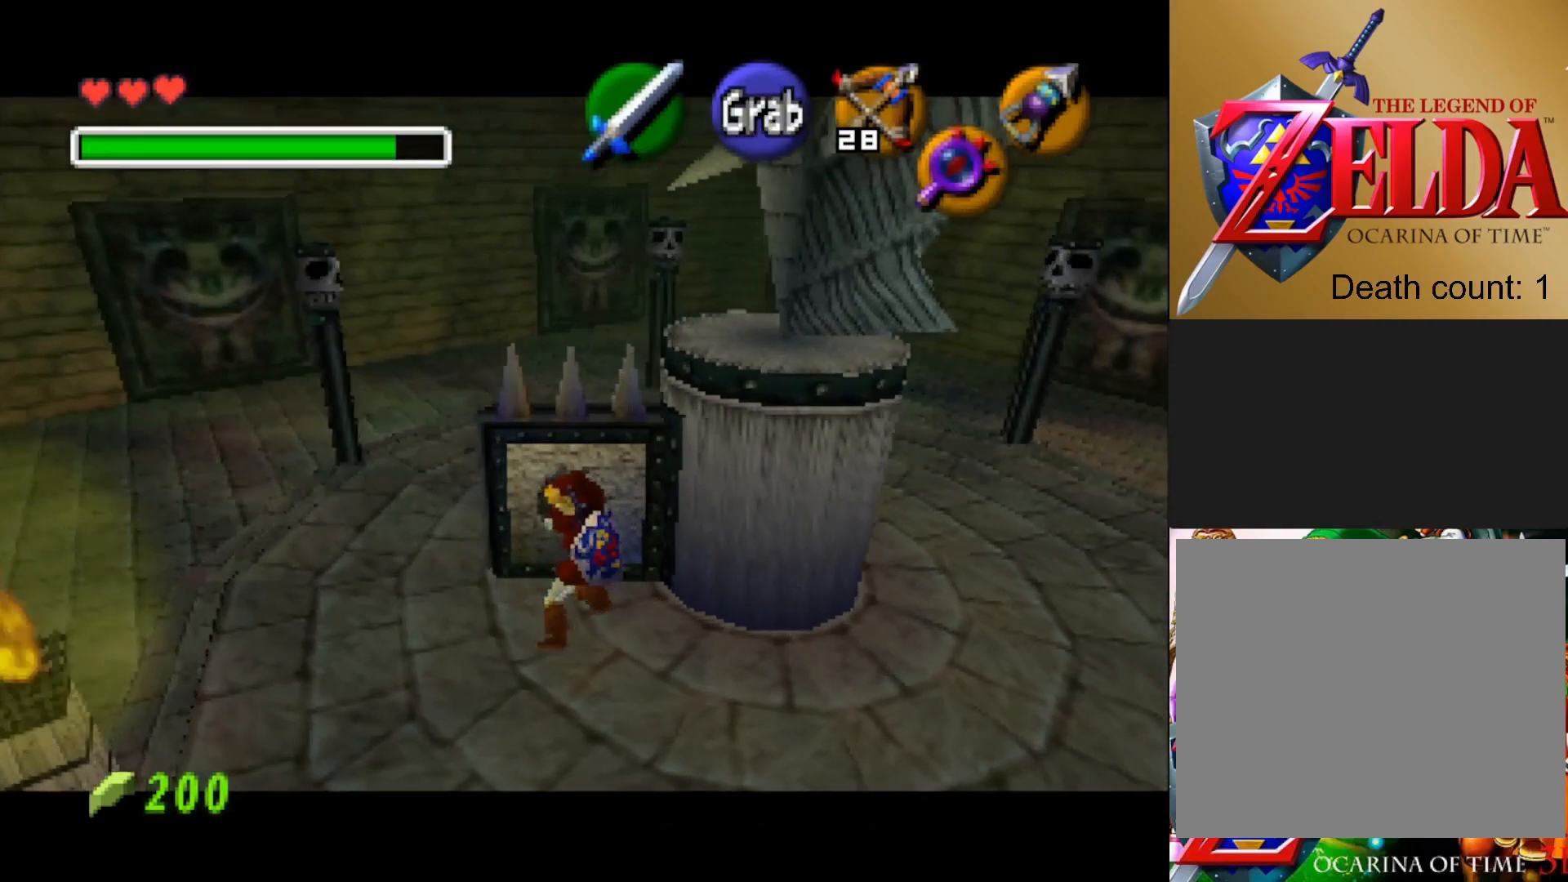
{"buttons": ["CROSS"], "left_stick": "up", "right_stick": "center", "events": []}
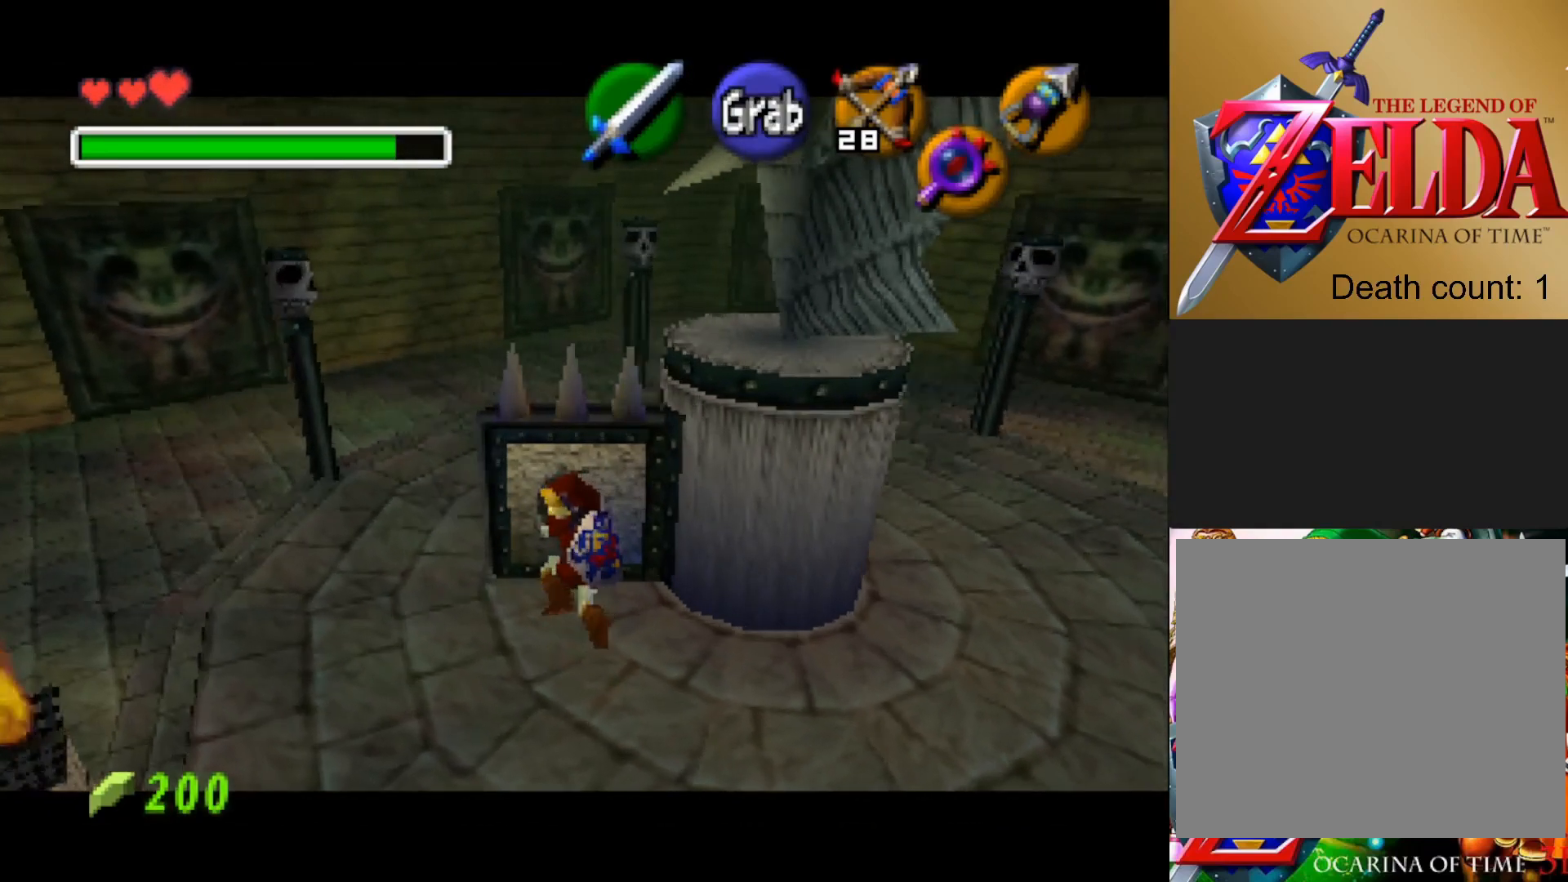
{"buttons": ["CROSS"], "left_stick": "up", "right_stick": "center", "events": []}
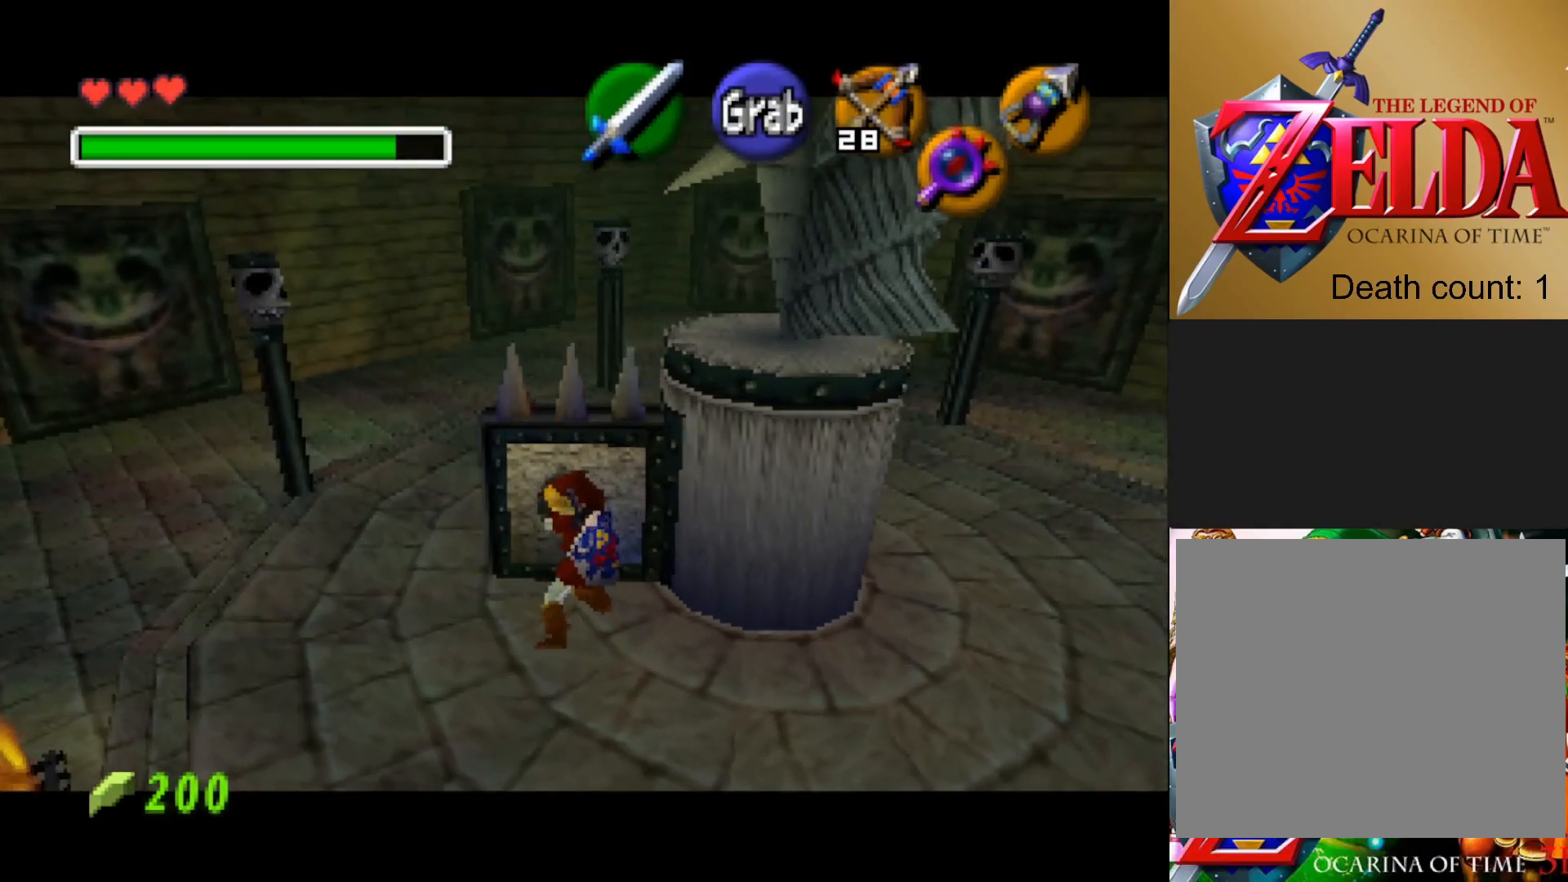
{"buttons": ["CROSS"], "left_stick": "up", "right_stick": "center", "events": []}
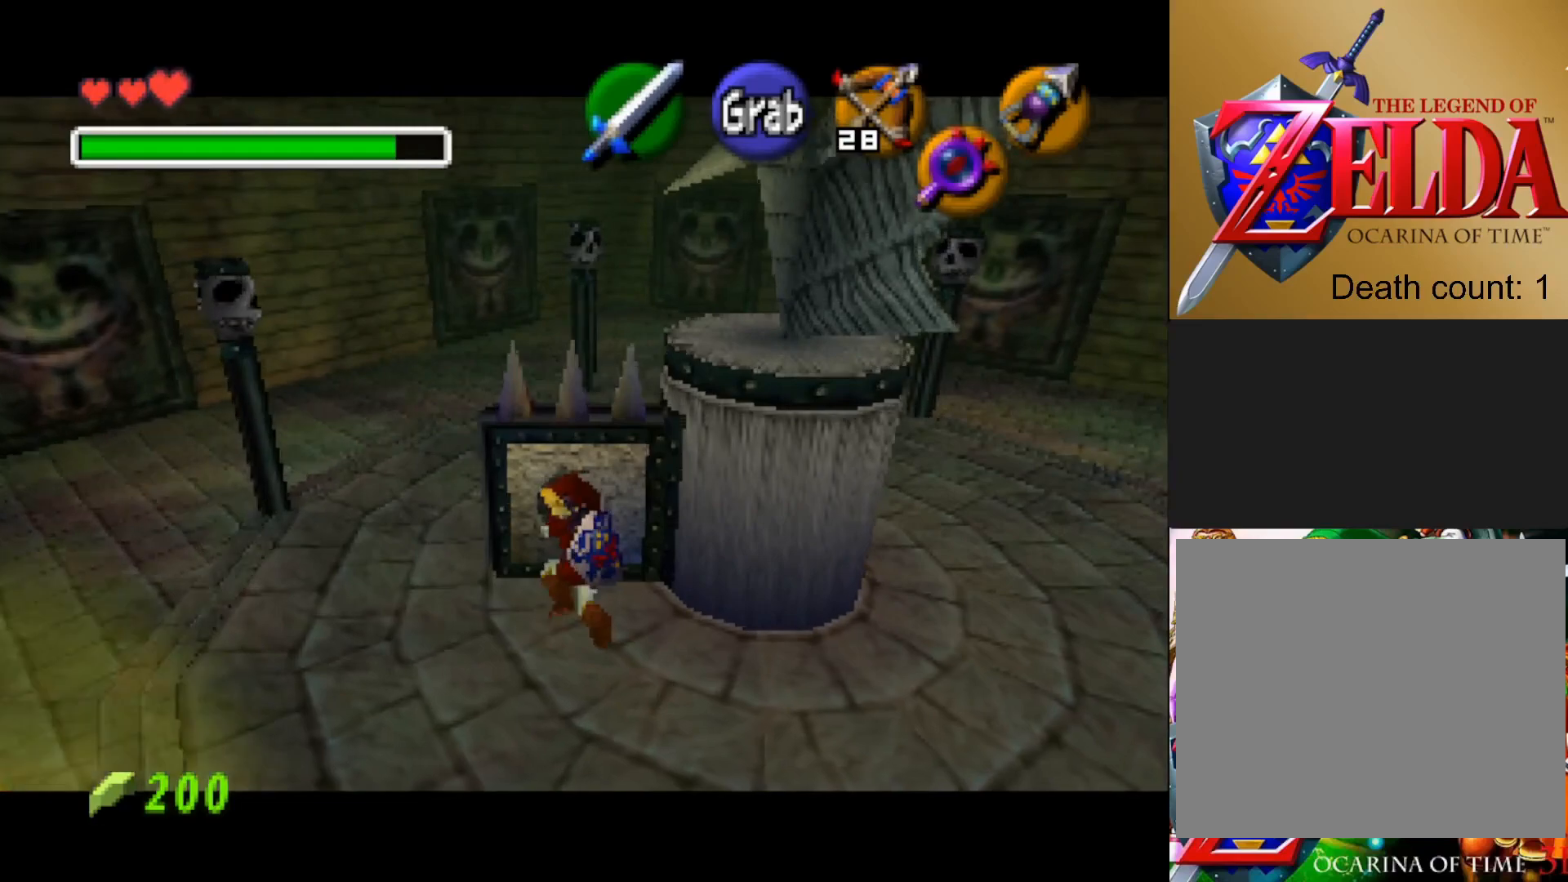
{"buttons": ["CROSS"], "left_stick": "up", "right_stick": "center", "events": []}
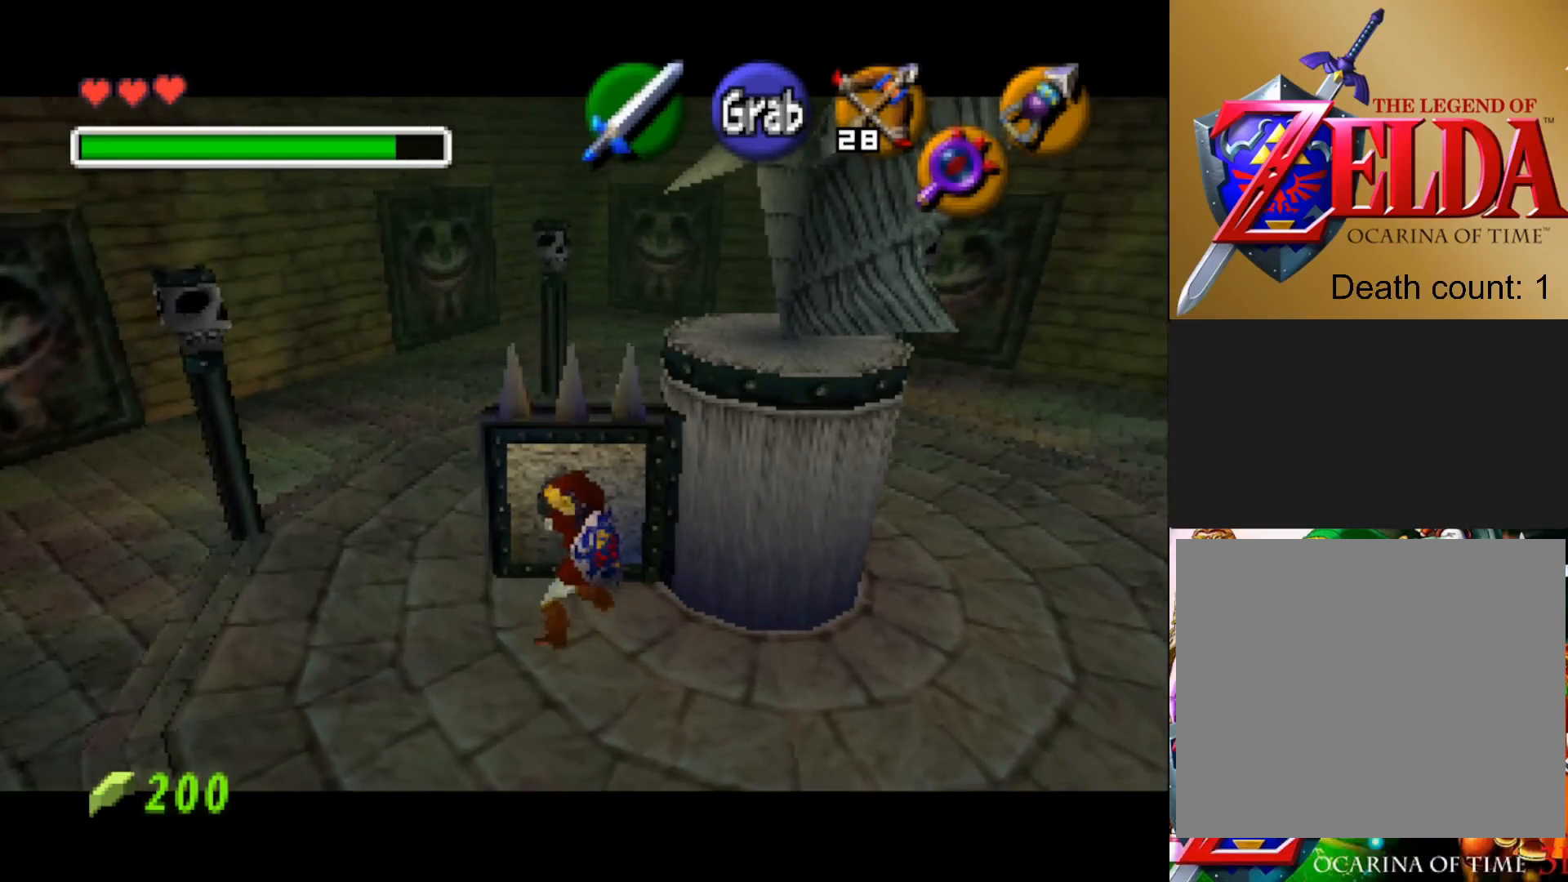
{"buttons": ["CROSS"], "left_stick": "up", "right_stick": "center", "events": []}
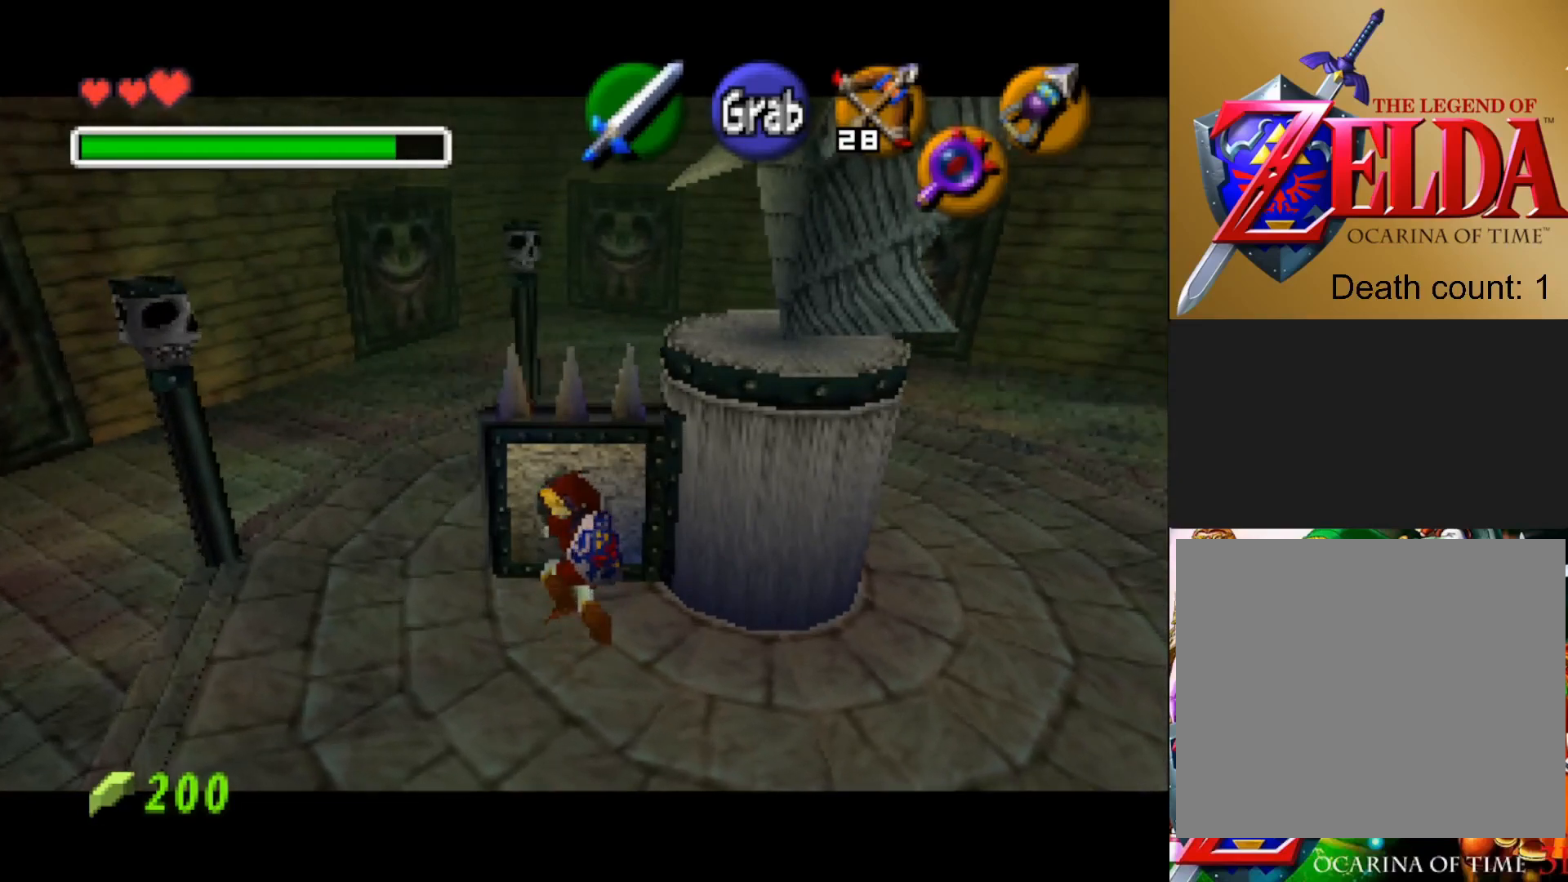
{"buttons": ["CROSS"], "left_stick": "up", "right_stick": "center", "events": []}
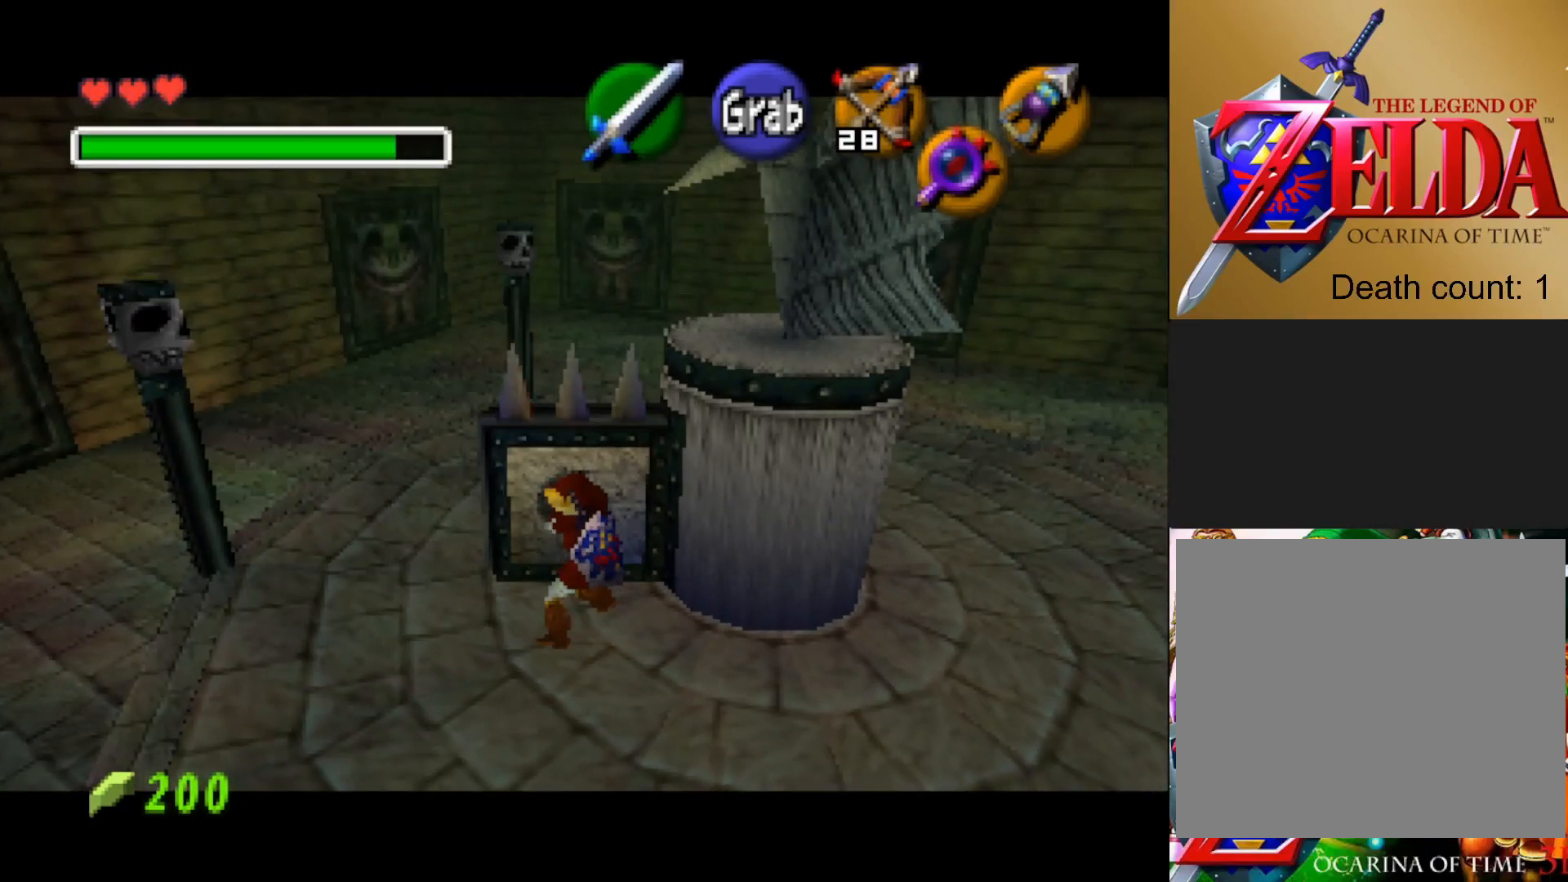
{"buttons": ["CROSS"], "left_stick": "up", "right_stick": "center", "events": []}
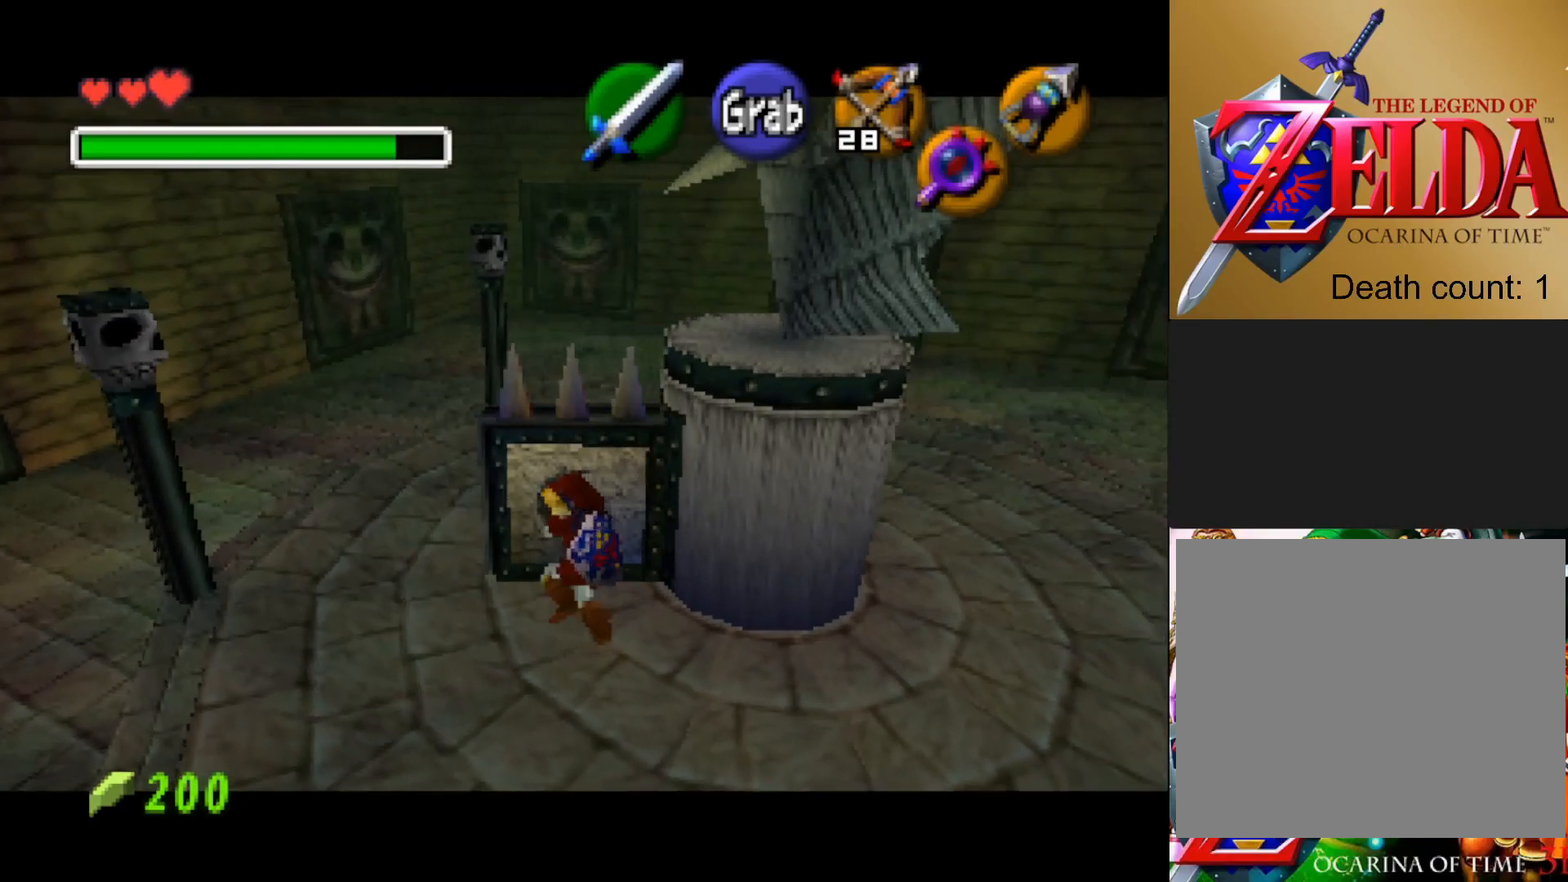
{"buttons": ["CROSS"], "left_stick": "up", "right_stick": "center", "events": []}
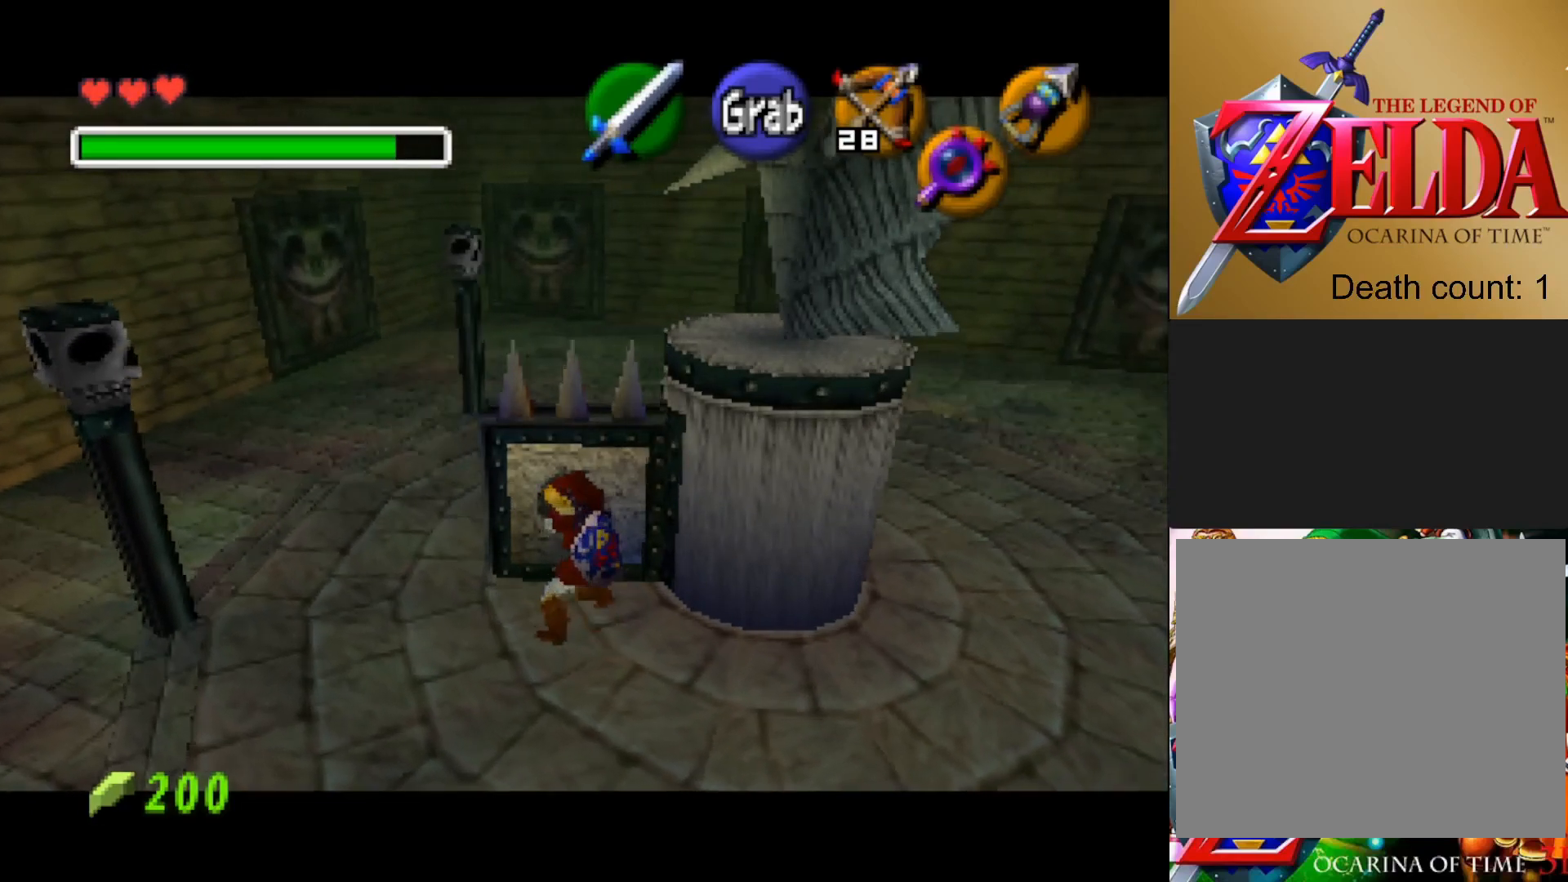
{"buttons": ["CROSS"], "left_stick": "up", "right_stick": "center", "events": []}
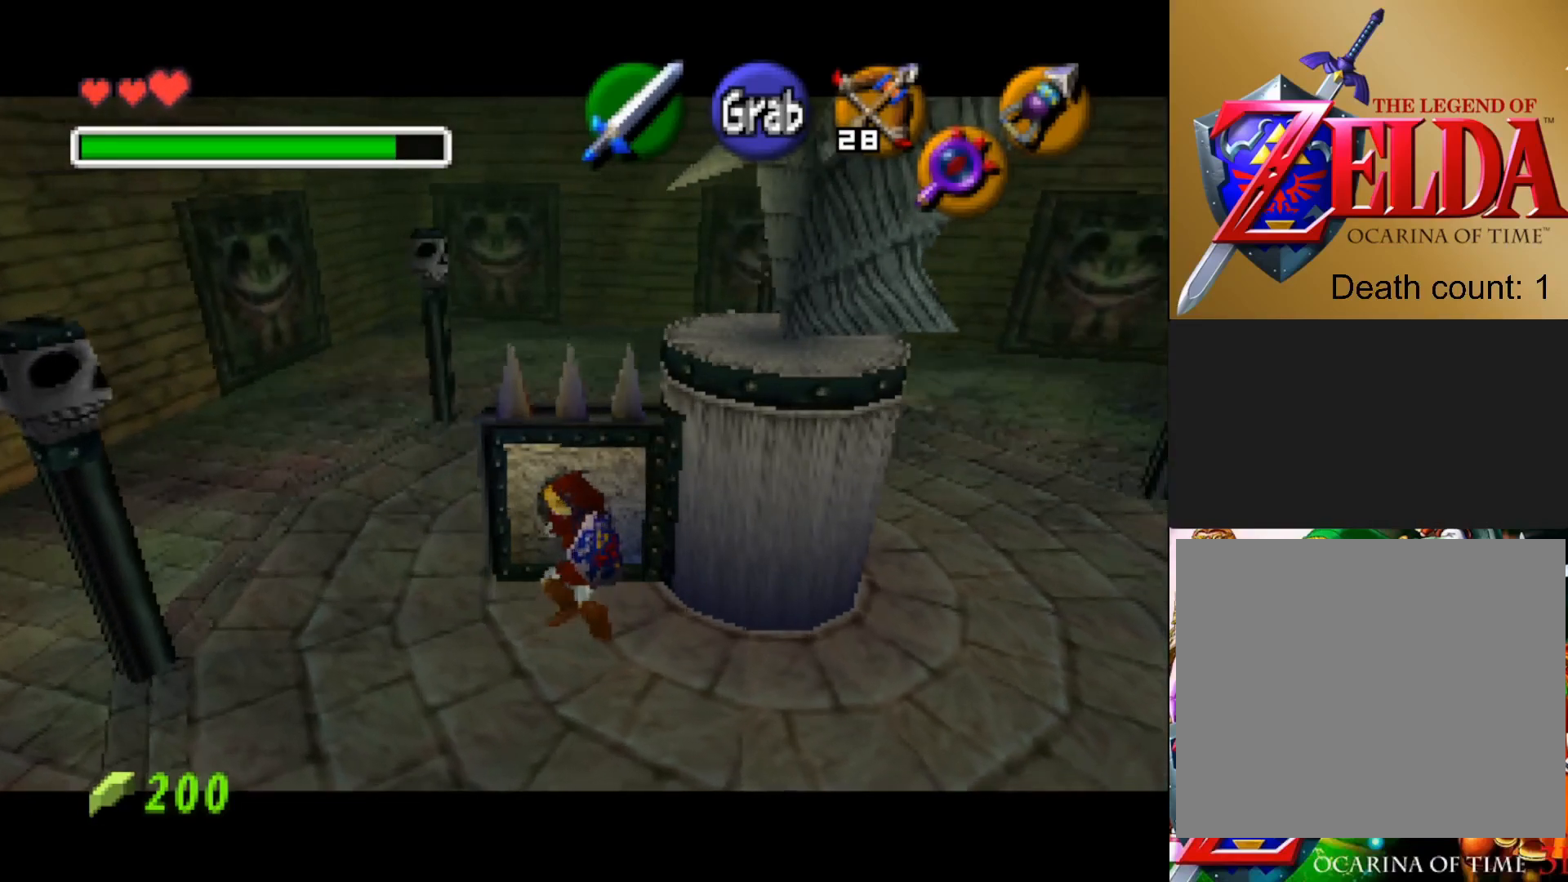
{"buttons": ["CROSS"], "left_stick": "up", "right_stick": "center", "events": []}